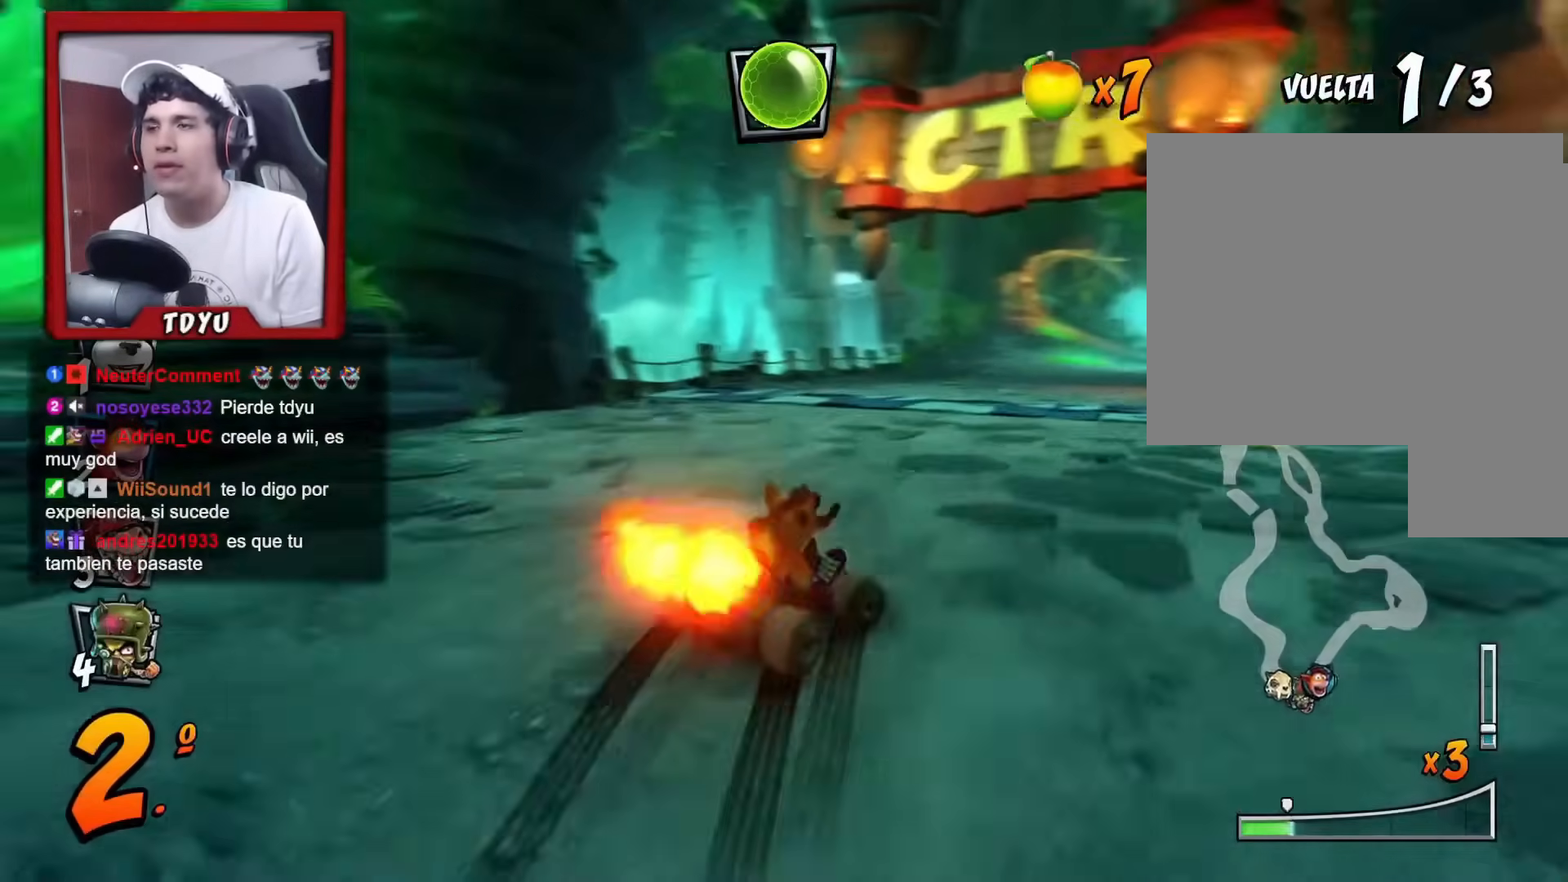
Gameplay with a controller (PlayStation layout); each line is a JSON object with the inputs held at the frame after it. "events" lists button and stick changes between this image and that frame as [ms after this image, input, new state], when the widget could be followed in between. Not read: right_stick.
{"buttons": ["R1", "DPAD_LEFT"], "left_stick": "center", "events": []}
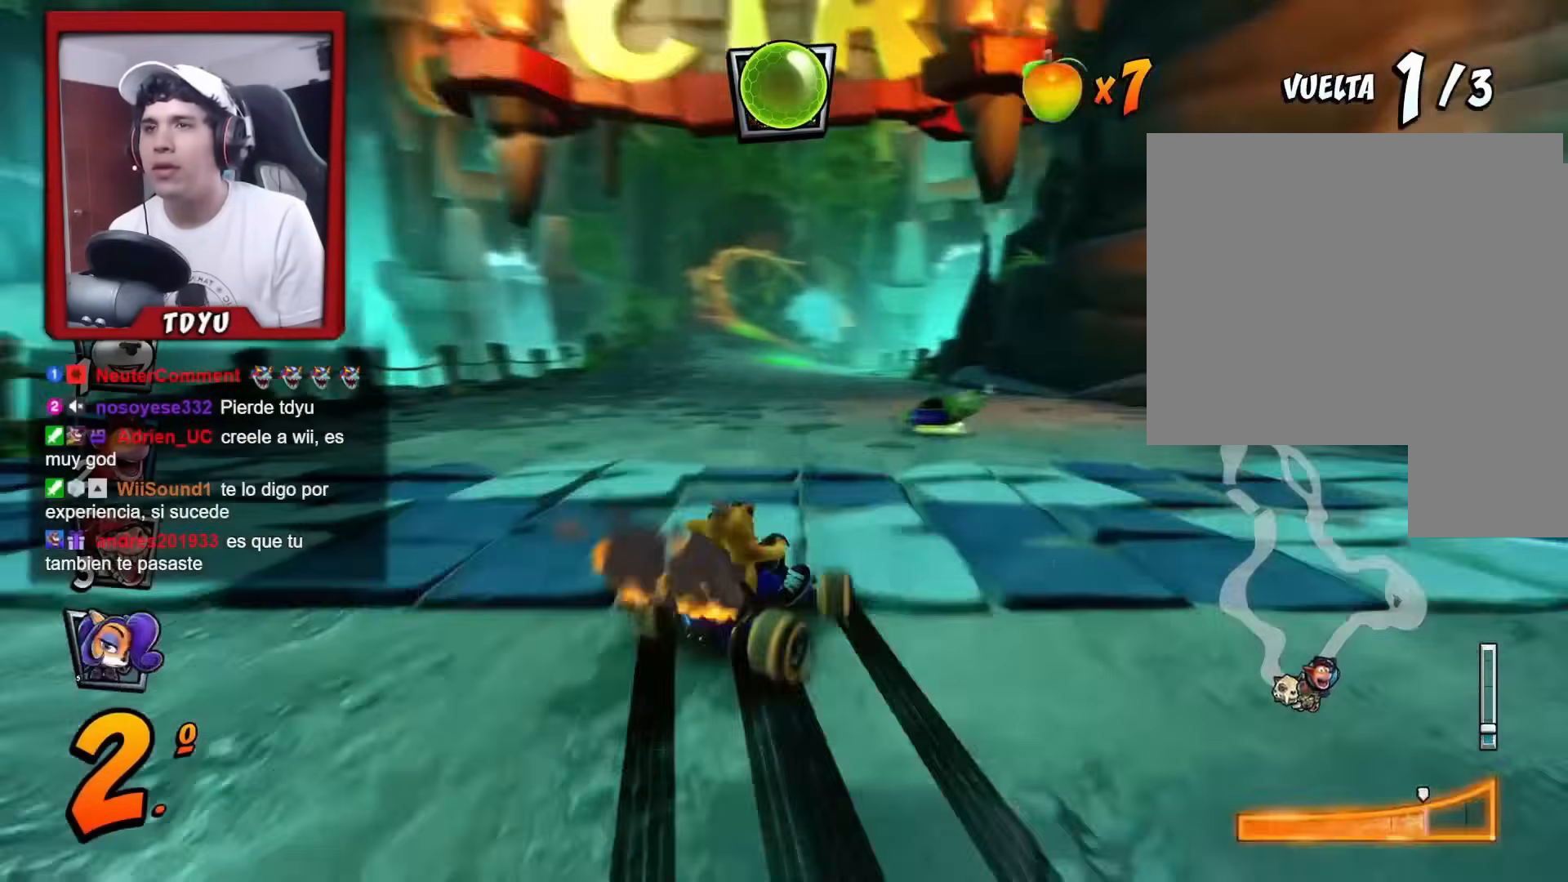
{"buttons": ["R1"], "left_stick": "center", "events": [[67, "L1", "down"], [117, "DPAD_LEFT", "up"], [167, "R1", "up"], [183, "L1", "up"], [233, "R1", "down"], [300, "DPAD_RIGHT", "down"], [484, "DPAD_RIGHT", "up"]]}
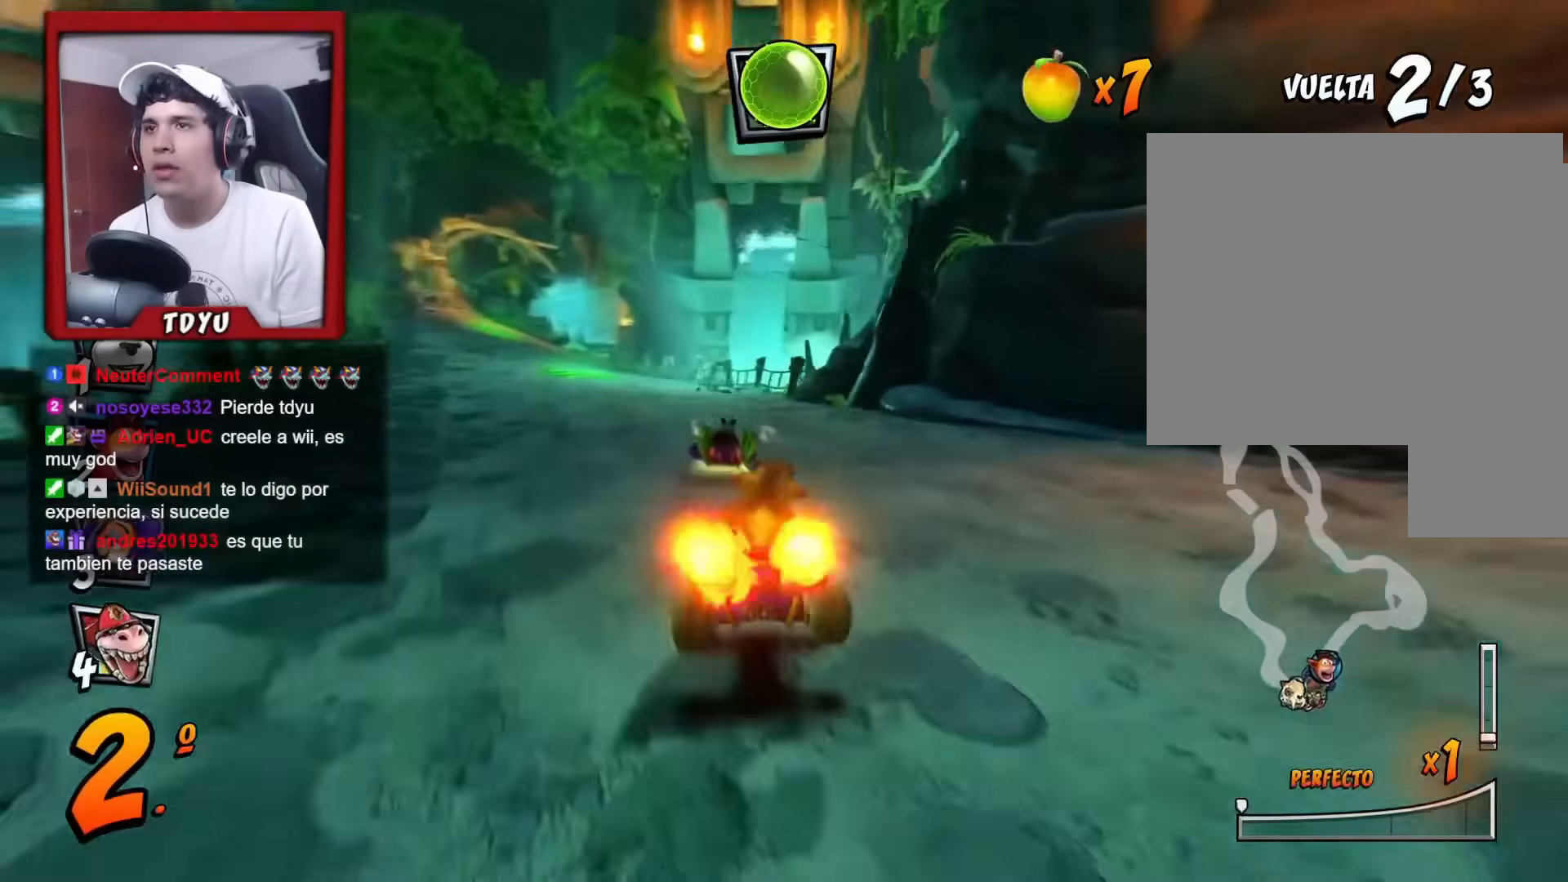
{"buttons": ["R1", "DPAD_RIGHT"], "left_stick": "center", "events": [[67, "DPAD_LEFT", "down"], [301, "DPAD_UP", "down"], [317, "DPAD_LEFT", "up"], [334, "DPAD_RIGHT", "down"], [334, "DPAD_UP", "up"]]}
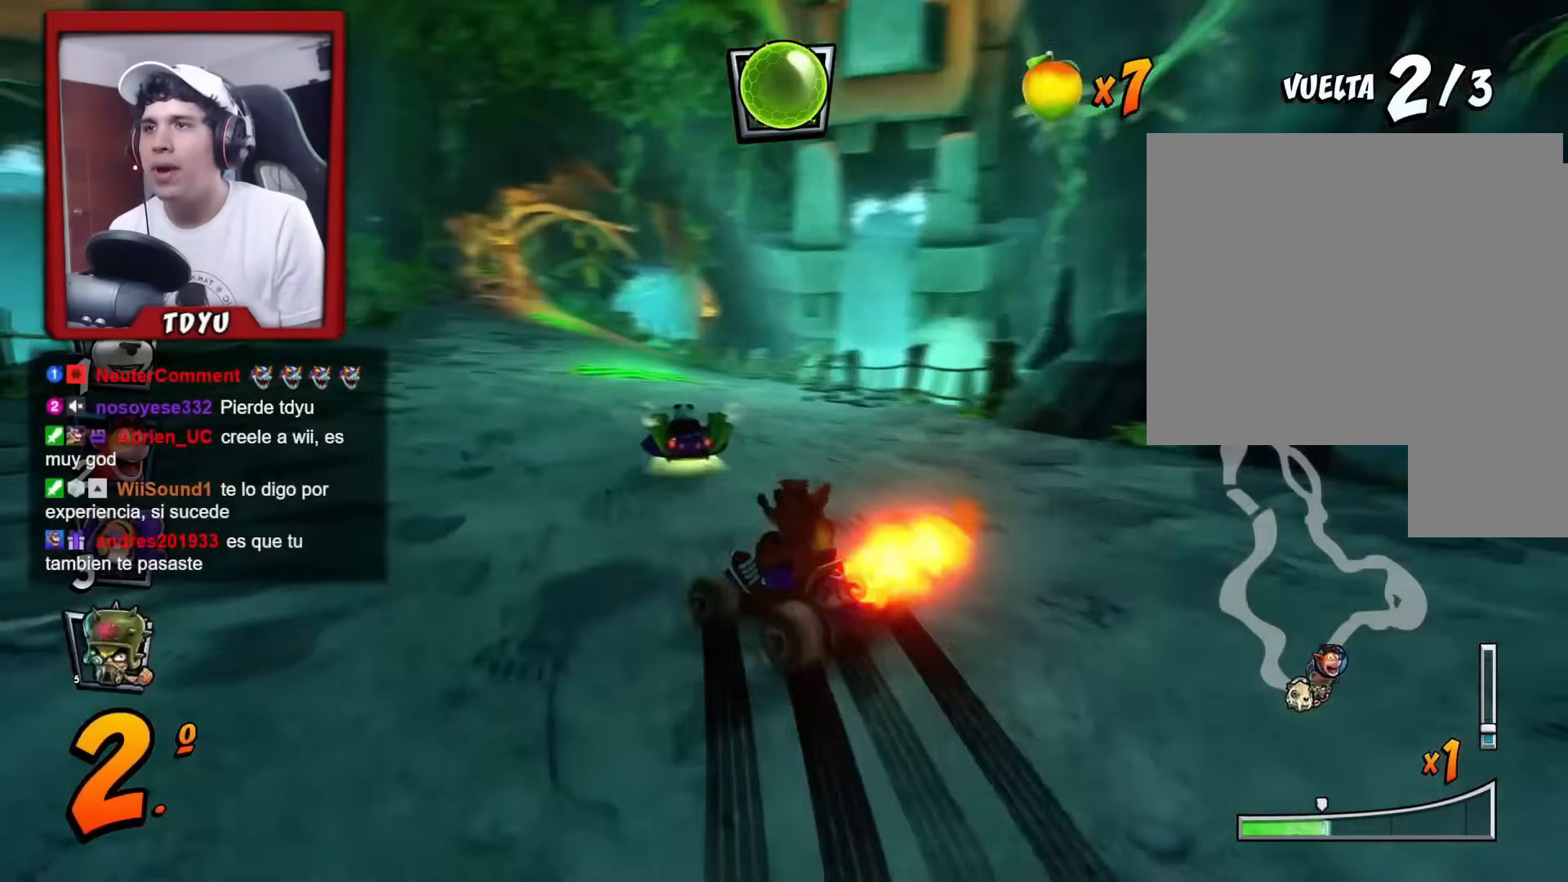
{"buttons": ["L1", "R1", "DPAD_RIGHT"], "left_stick": "center"}
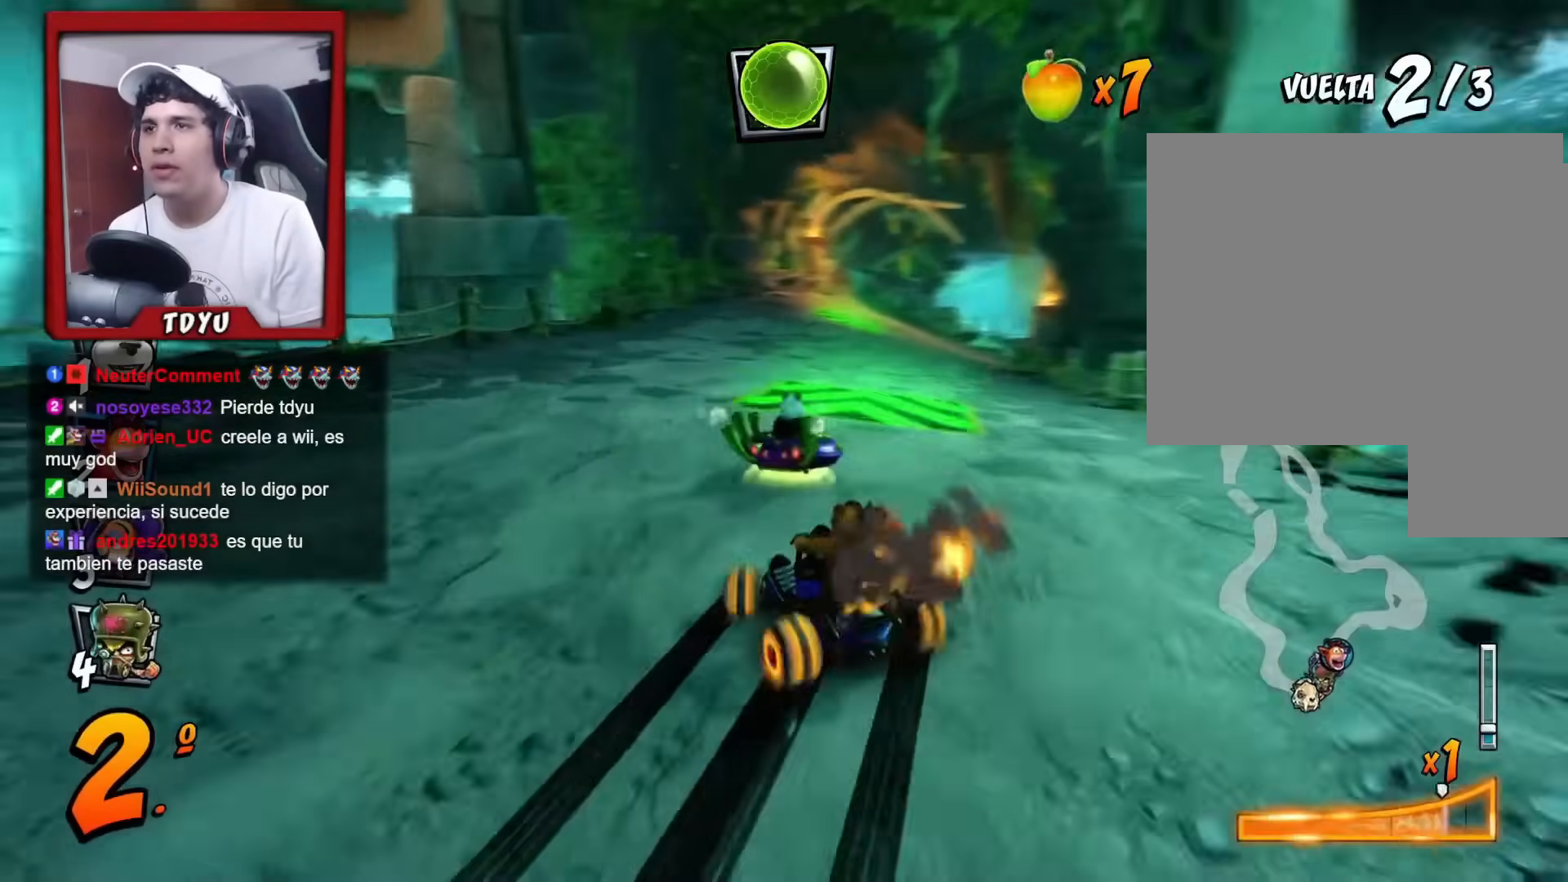
{"buttons": [], "left_stick": "center", "events": [[84, "R1", "up"], [100, "L1", "up"], [150, "DPAD_RIGHT", "up"], [200, "CIRCLE", "down"], [317, "CIRCLE", "up"], [317, "DPAD_RIGHT", "down"], [467, "DPAD_RIGHT", "up"]]}
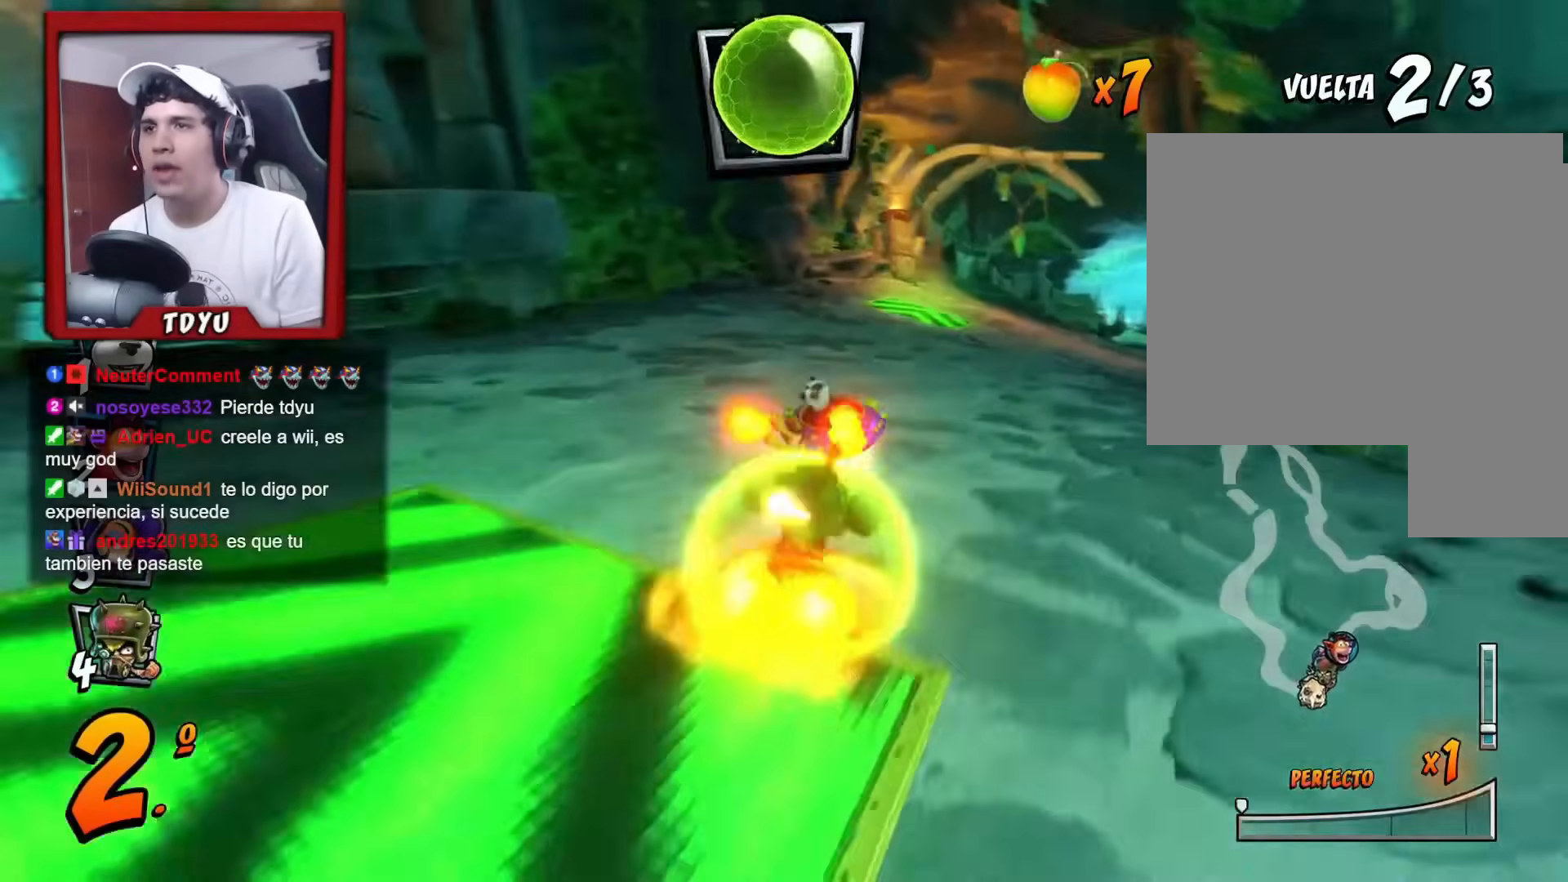
{"buttons": ["R1", "DPAD_RIGHT"], "left_stick": "center", "events": [[100, "DPAD_RIGHT", "down"], [183, "DPAD_RIGHT", "up"], [217, "R1", "down"], [283, "DPAD_LEFT", "down"], [300, "DPAD_UP", "down"], [400, "DPAD_LEFT", "up"], [417, "DPAD_UP", "up"], [450, "DPAD_RIGHT", "down"]]}
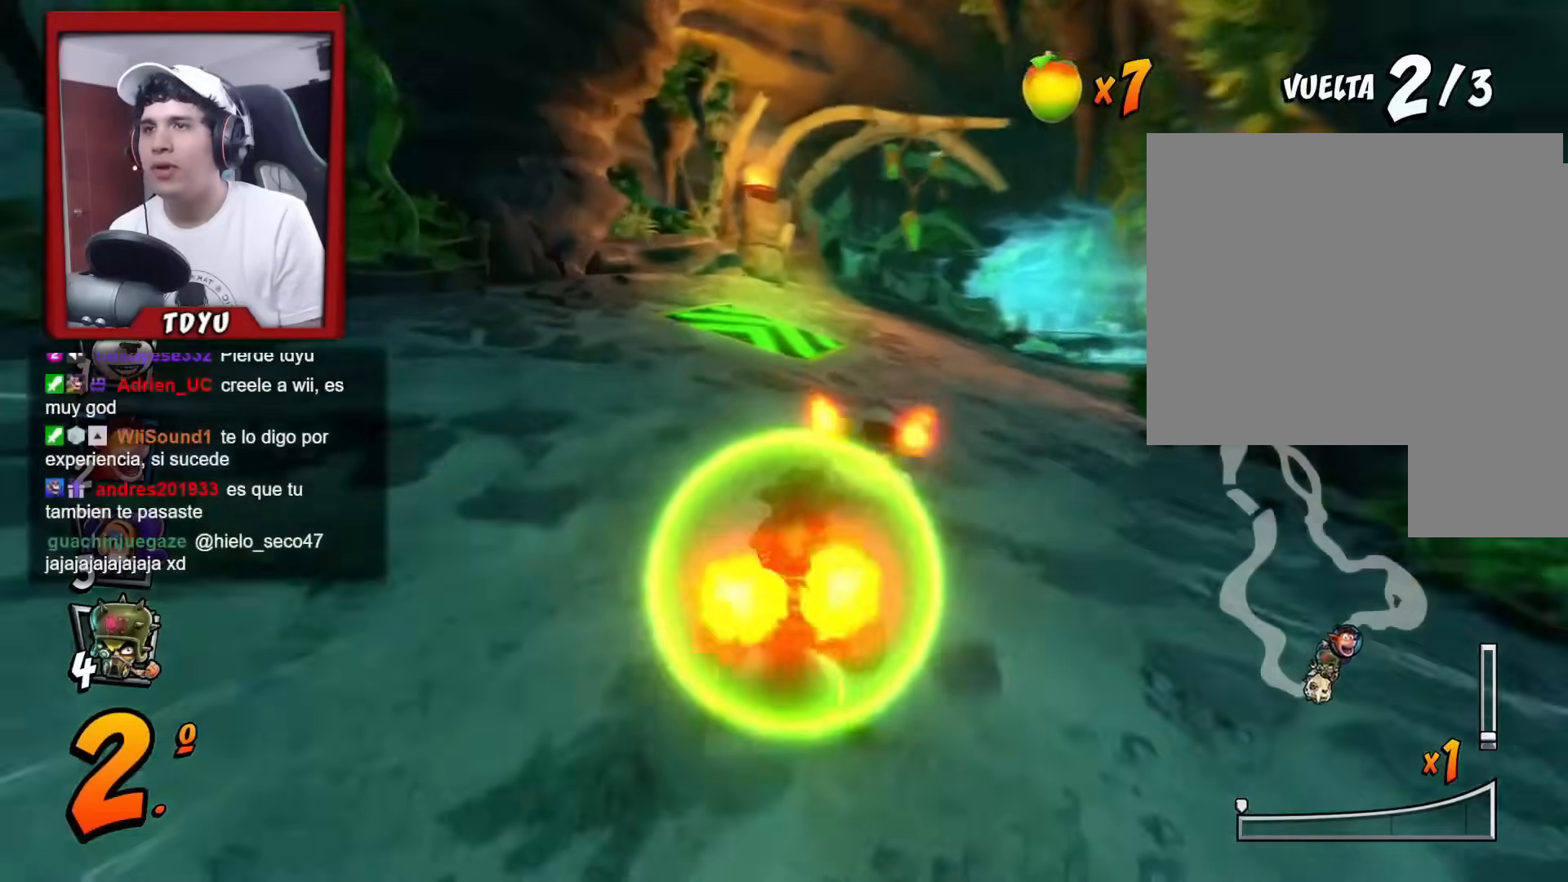
{"buttons": ["R1", "DPAD_LEFT"], "left_stick": "center", "events": [[234, "DPAD_LEFT", "down"], [234, "DPAD_RIGHT", "up"]]}
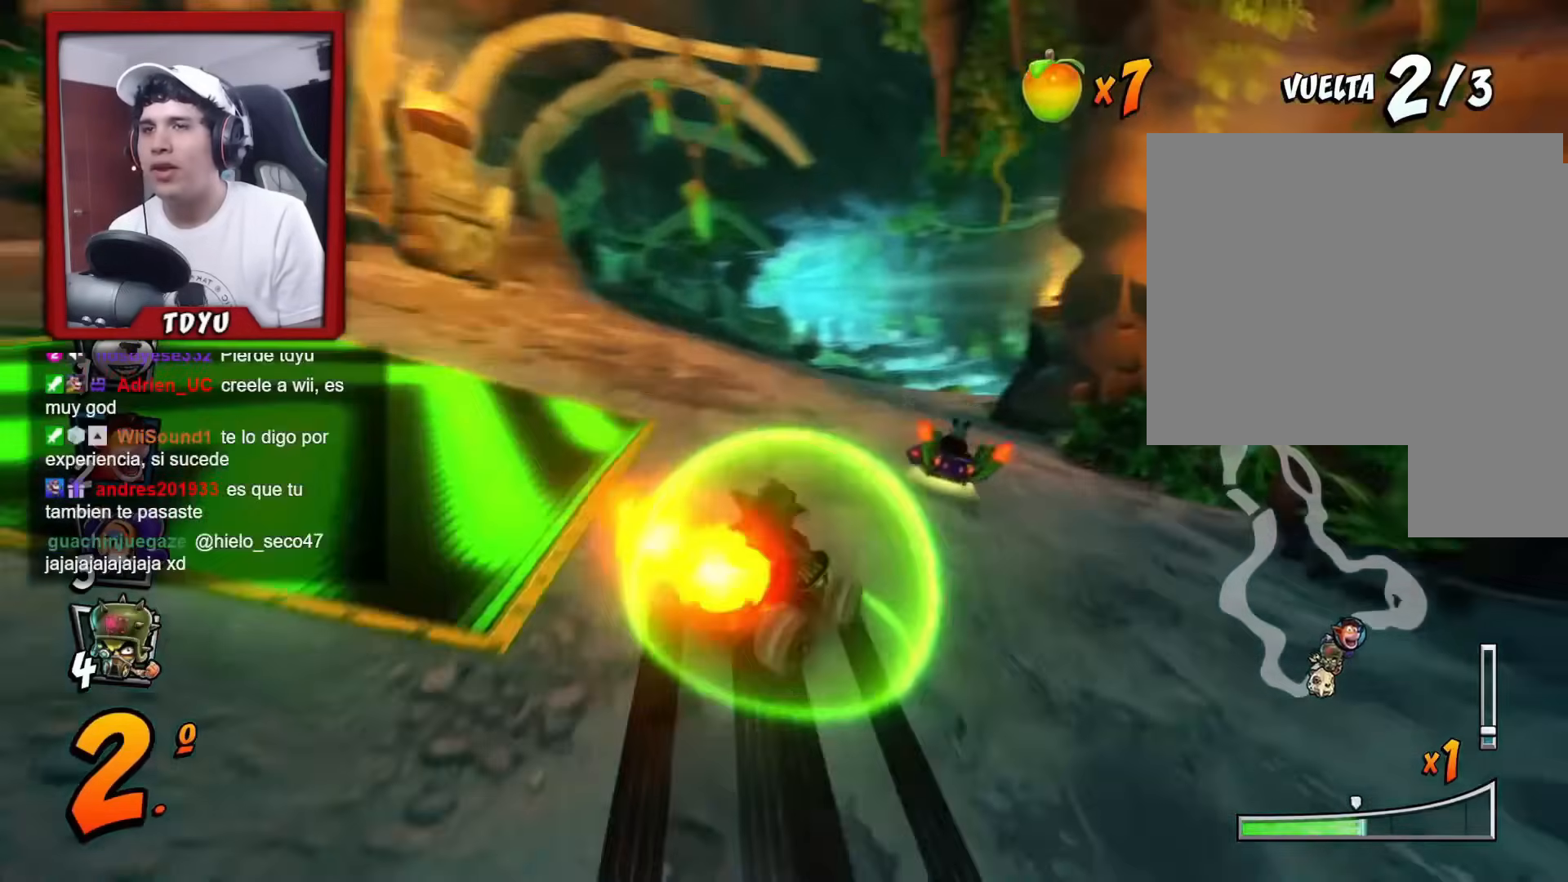
{"buttons": ["R1"], "left_stick": "center", "events": [[50, "DPAD_LEFT", "up"], [233, "DPAD_LEFT", "down"], [333, "L1", "down"], [367, "DPAD_UP", "down"], [417, "DPAD_UP", "up"], [450, "DPAD_LEFT", "up"], [467, "L1", "up"]]}
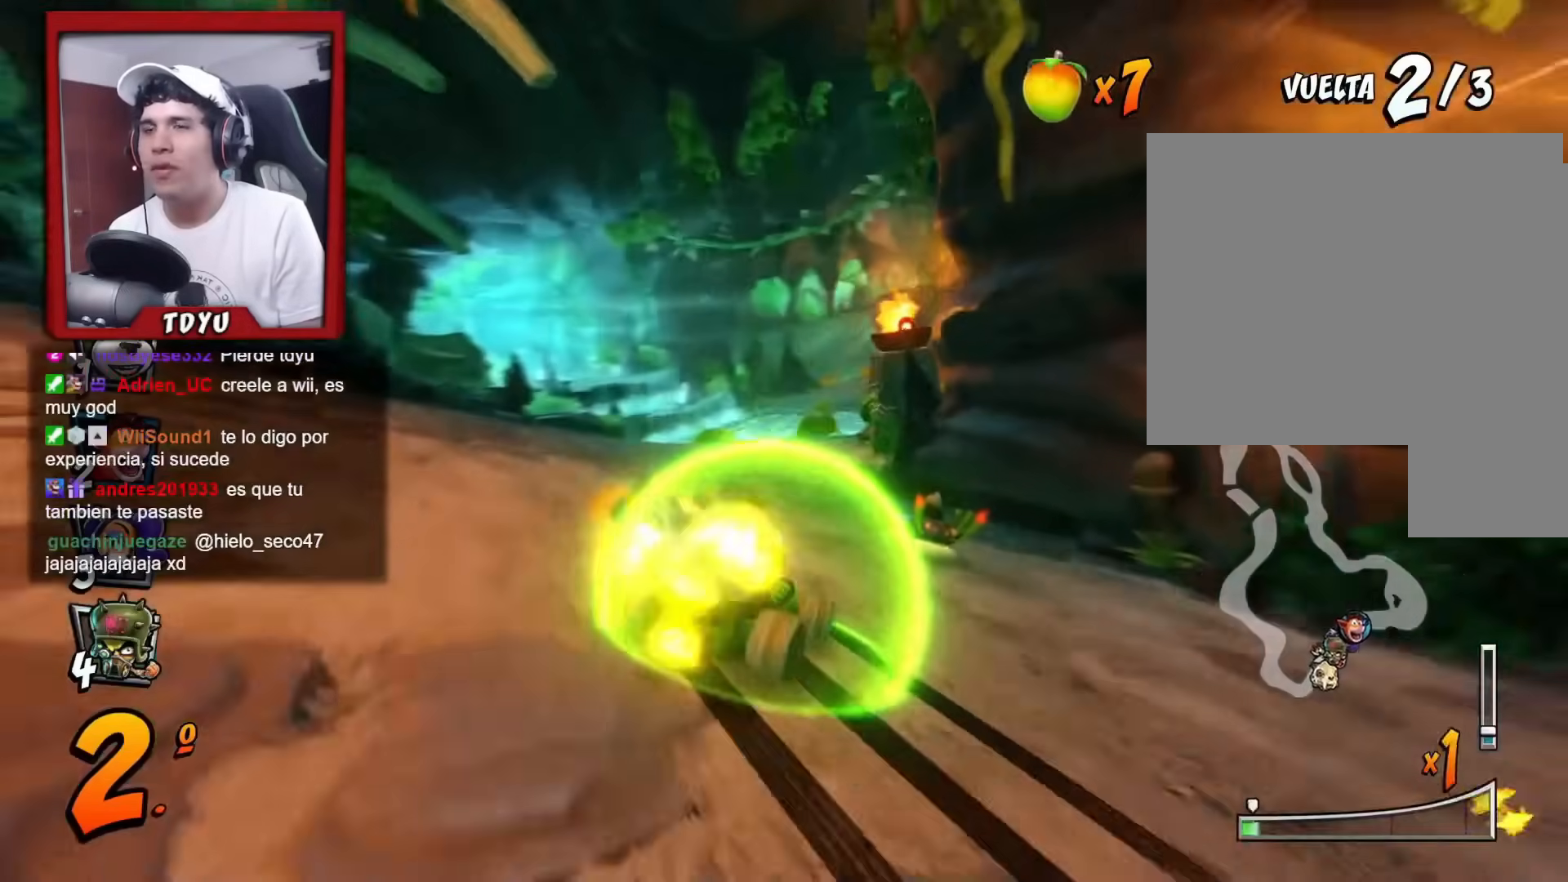
{"buttons": ["R1"], "left_stick": "center", "events": [[100, "DPAD_RIGHT", "down"], [217, "DPAD_RIGHT", "up"]]}
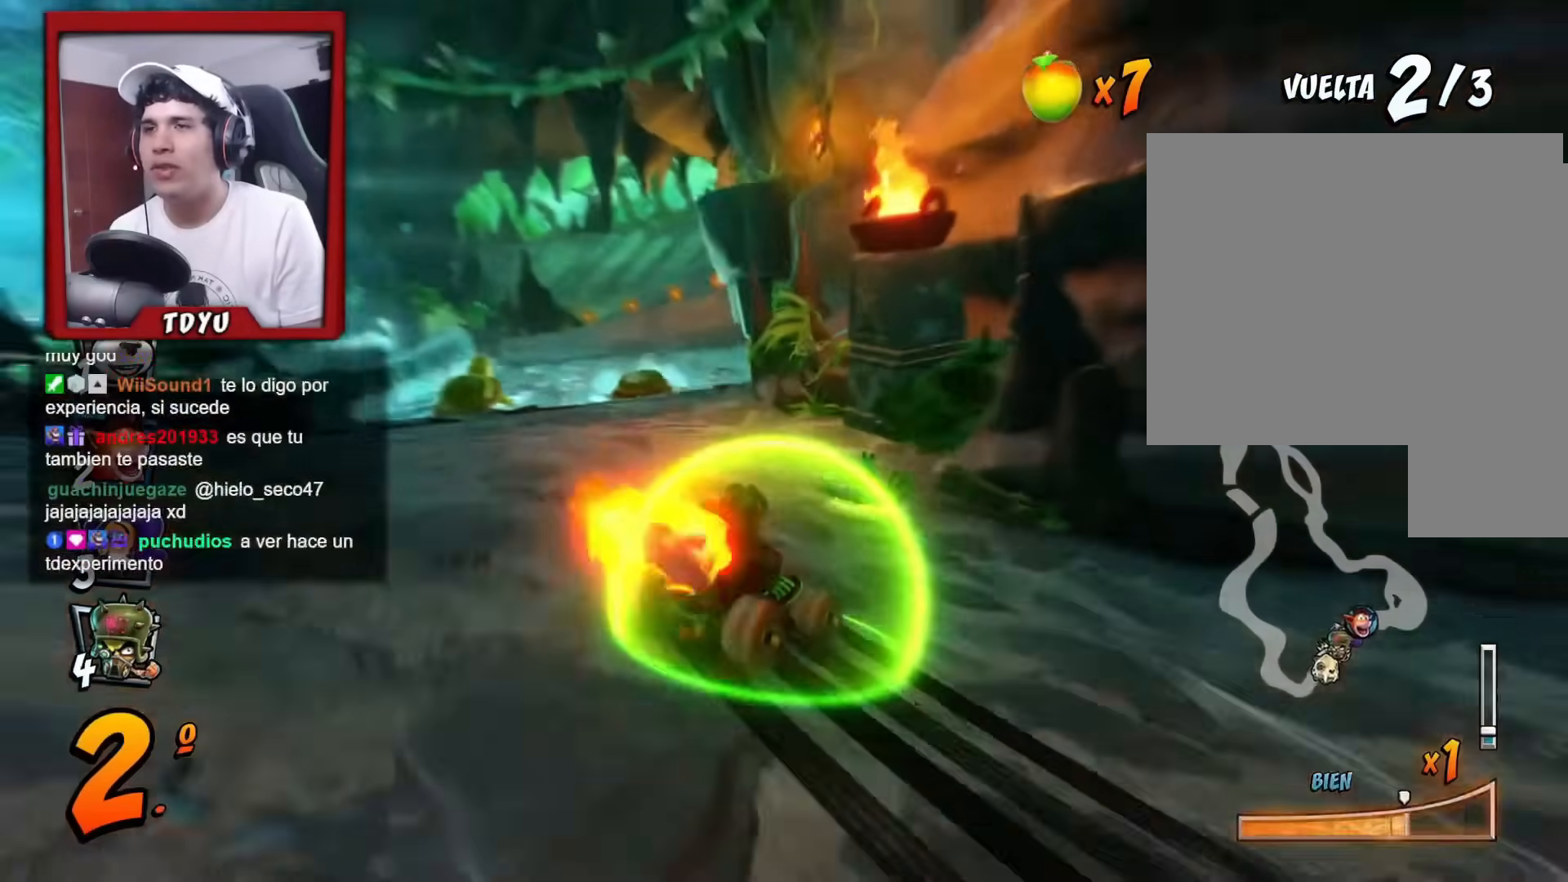
{"buttons": ["R1"], "left_stick": "center", "events": [[66, "DPAD_RIGHT", "down"], [167, "L1", "down"], [233, "DPAD_RIGHT", "up"], [283, "L1", "up"], [300, "R1", "up"], [350, "R1", "down"]]}
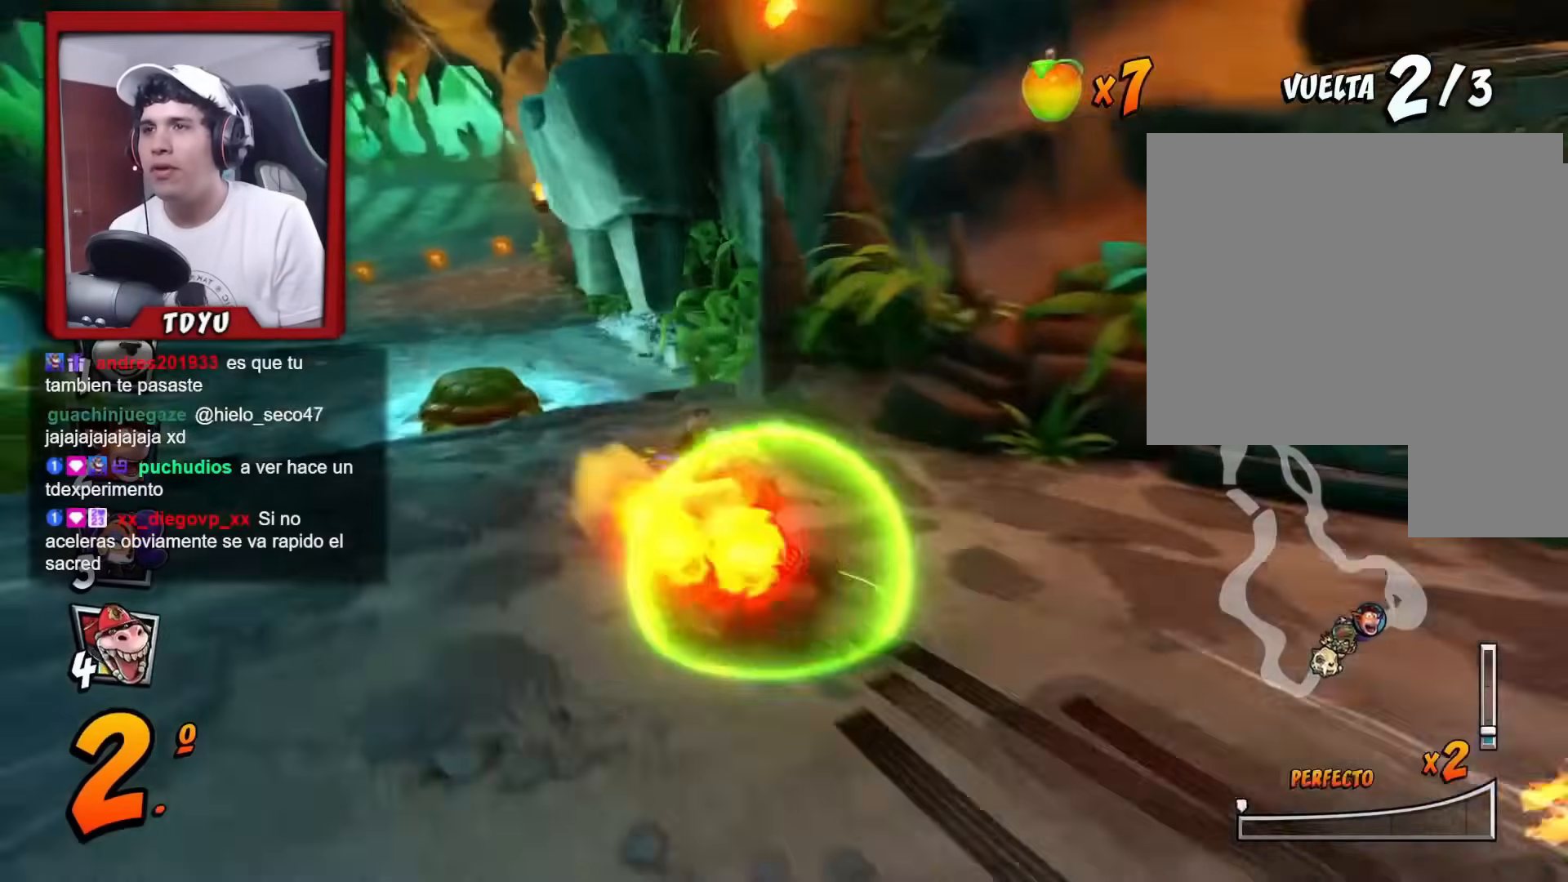
{"buttons": ["R1", "DPAD_LEFT"], "left_stick": "center", "events": [[67, "R1", "up"], [134, "DPAD_LEFT", "down"], [134, "DPAD_UP", "down"], [367, "DPAD_UP", "up"], [434, "R1", "down"], [434, "R2", "down"], [484, "R2", "up"]]}
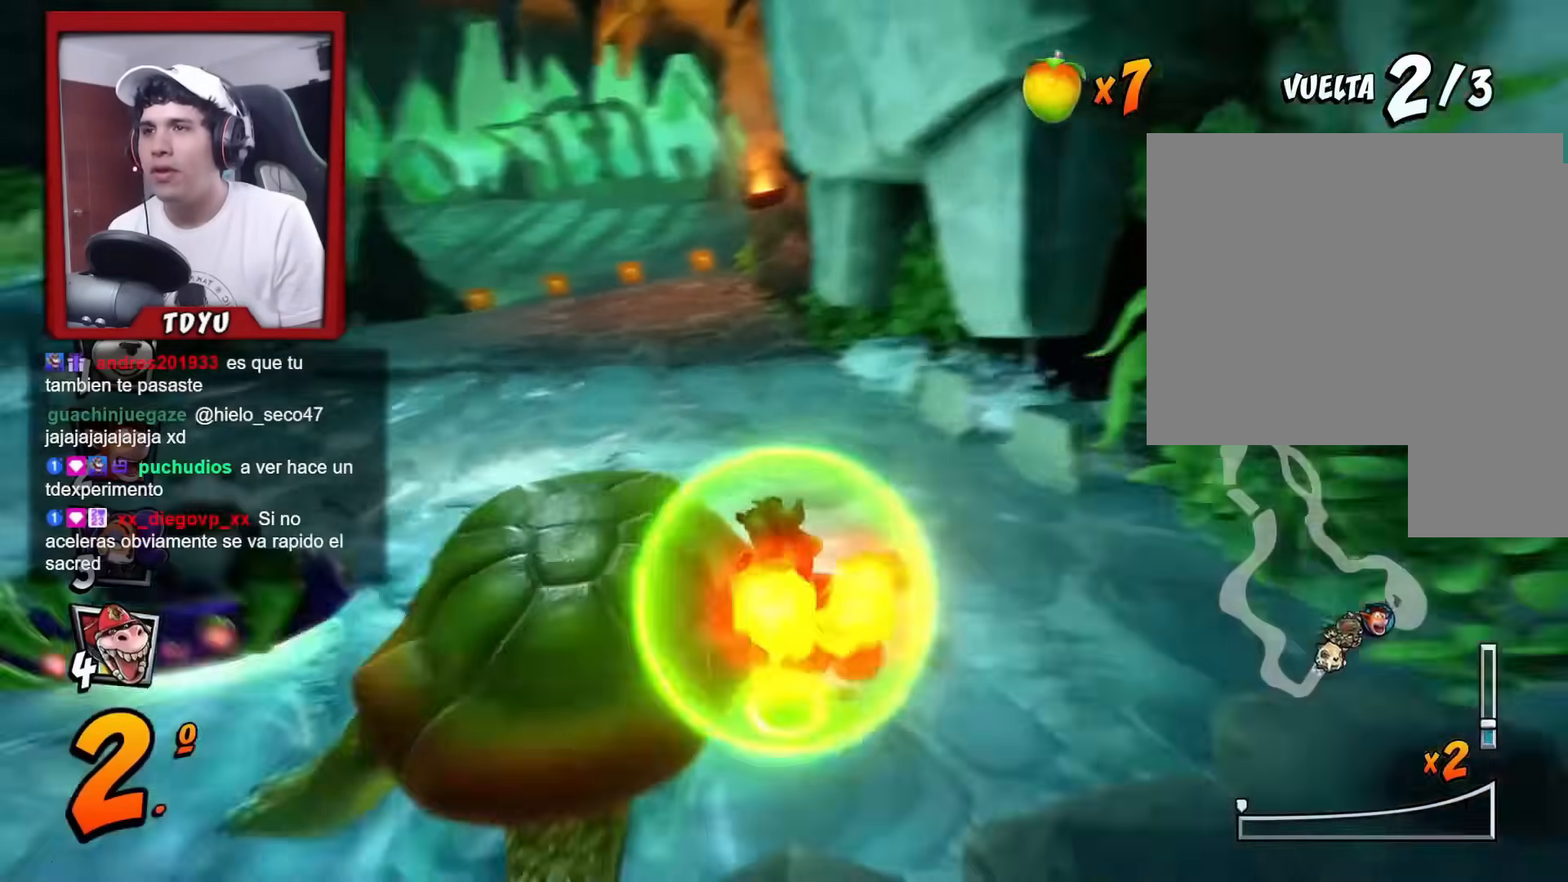
{"buttons": [], "left_stick": "center", "events": [[50, "R1", "up"], [67, "DPAD_LEFT", "up"], [134, "R1", "down"], [484, "R1", "up"]]}
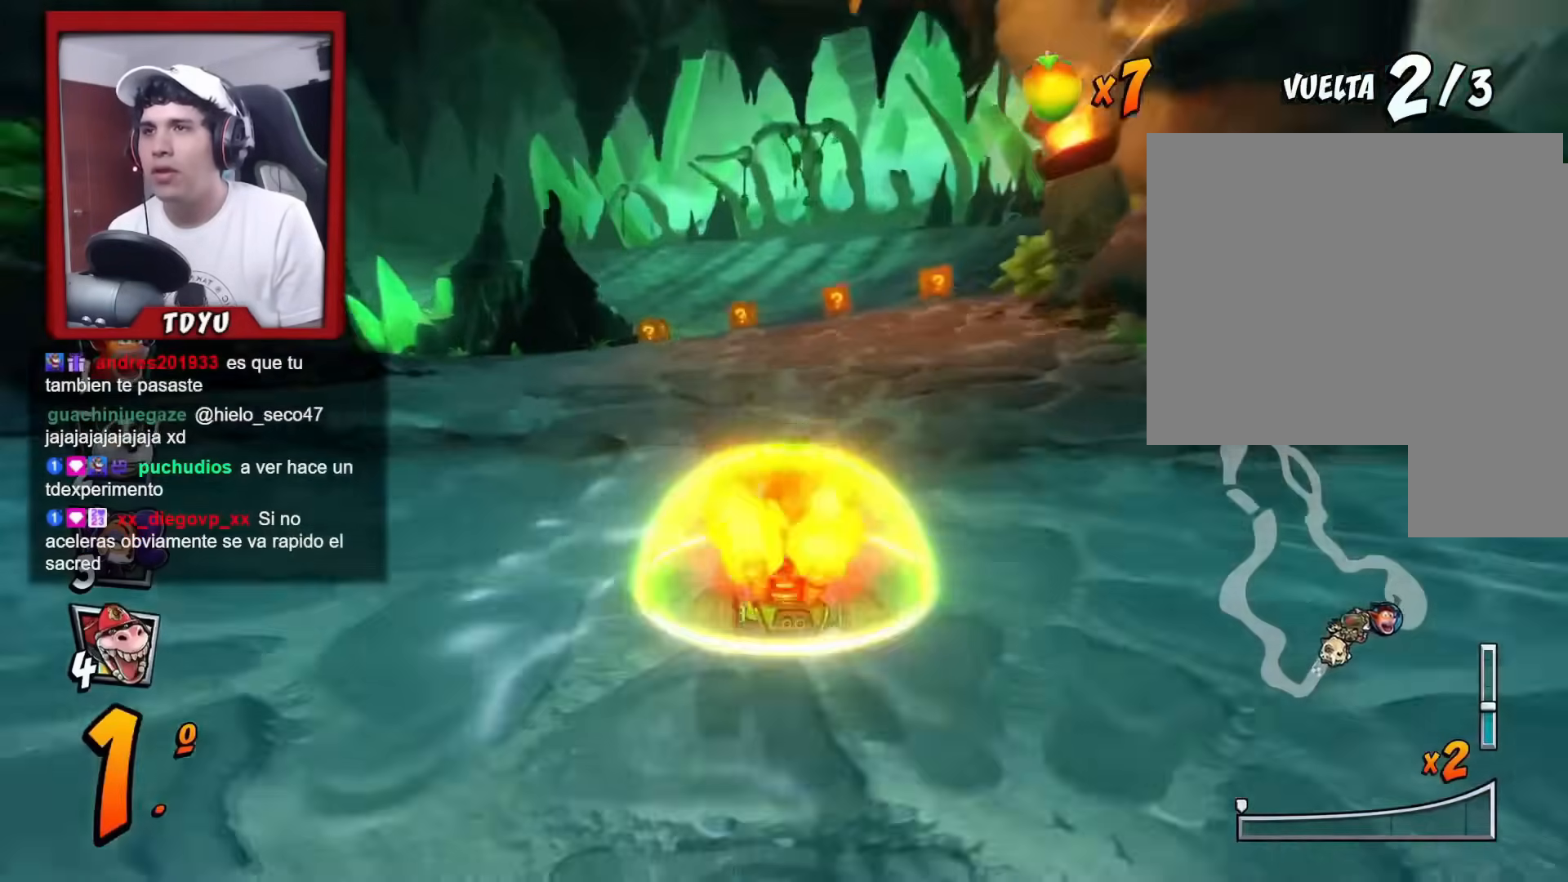
{"buttons": ["R1"], "left_stick": "center", "events": [[150, "DPAD_LEFT", "down"], [200, "DPAD_LEFT", "up"], [467, "R1", "down"]]}
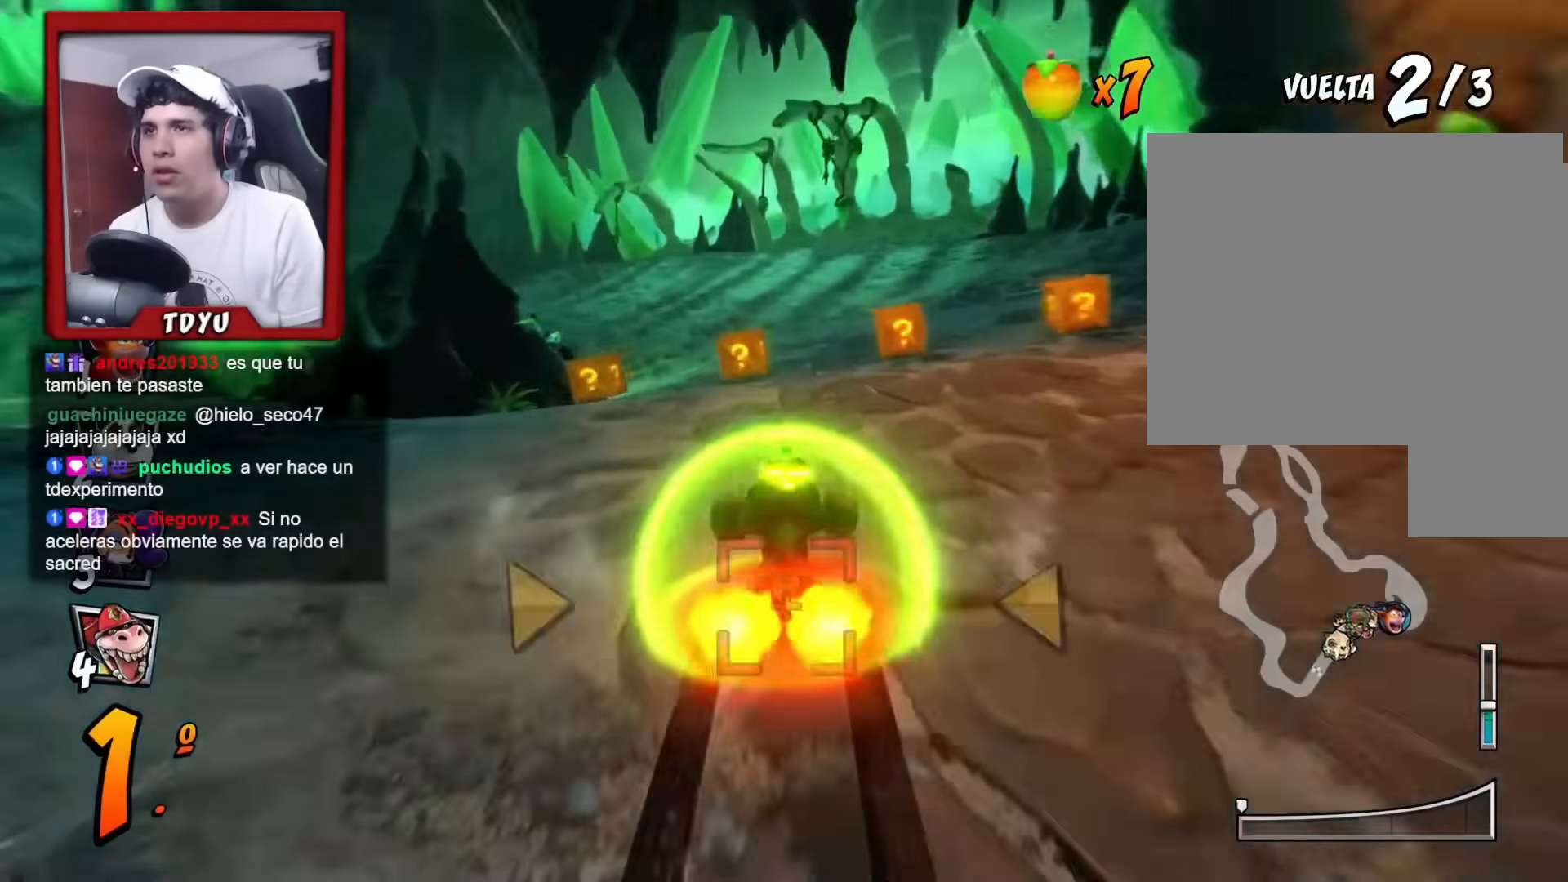
{"buttons": ["R1", "DPAD_LEFT"], "left_stick": "center", "events": [[217, "DPAD_LEFT", "down"], [234, "DPAD_UP", "down"], [250, "DPAD_UP", "up"], [267, "R2", "down"], [367, "R2", "up"]]}
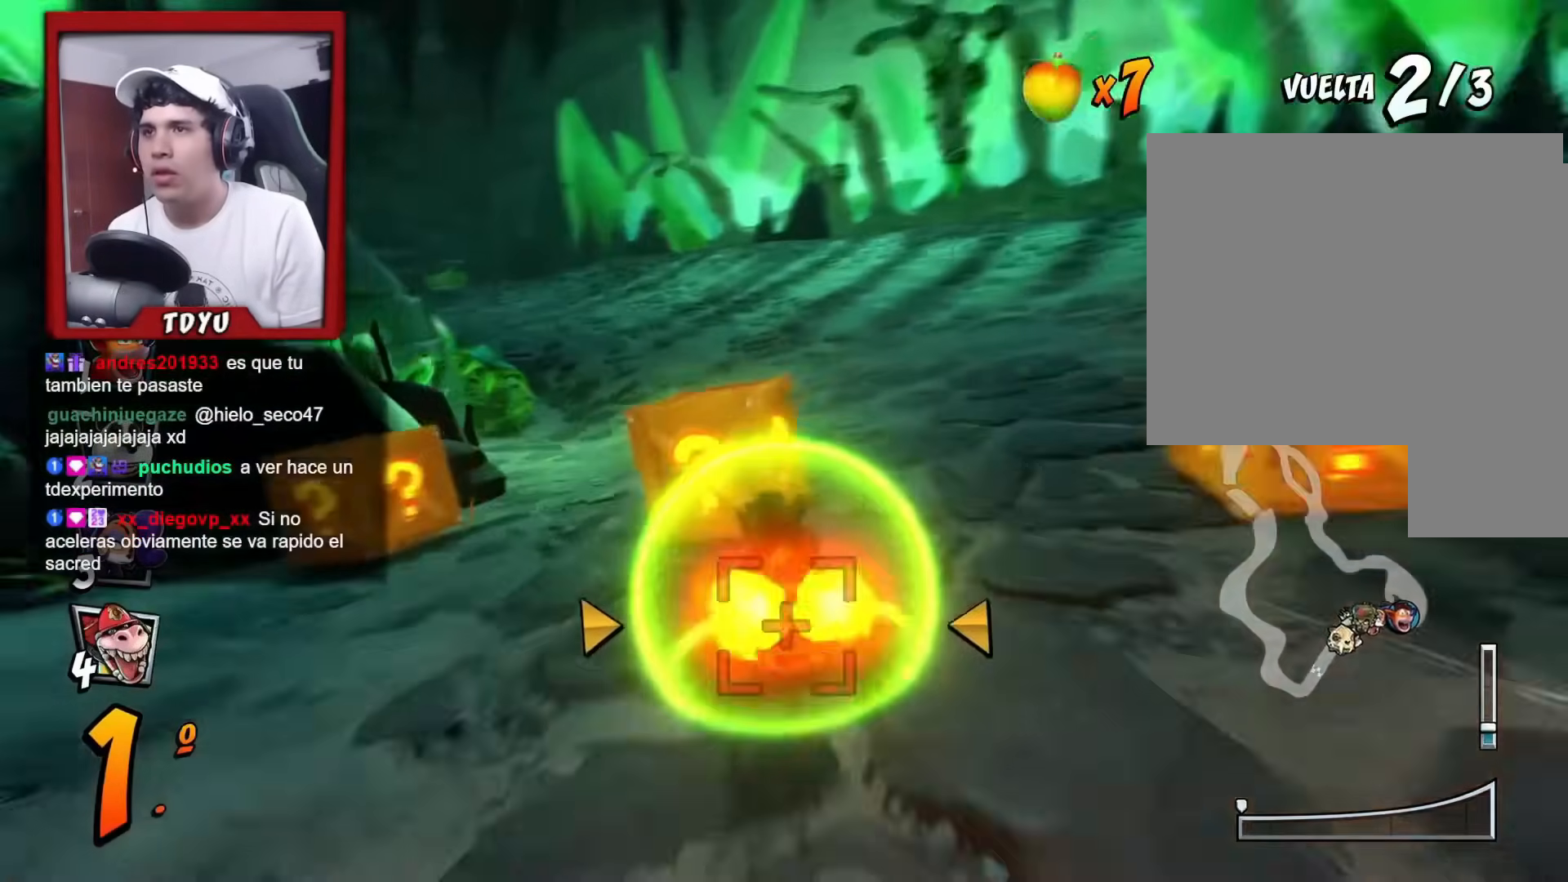
{"buttons": ["R1"], "left_stick": "center", "events": [[83, "DPAD_DOWN", "down"], [83, "DPAD_LEFT", "up"], [100, "DPAD_RIGHT", "down"], [150, "DPAD_DOWN", "up"], [417, "DPAD_RIGHT", "up"]]}
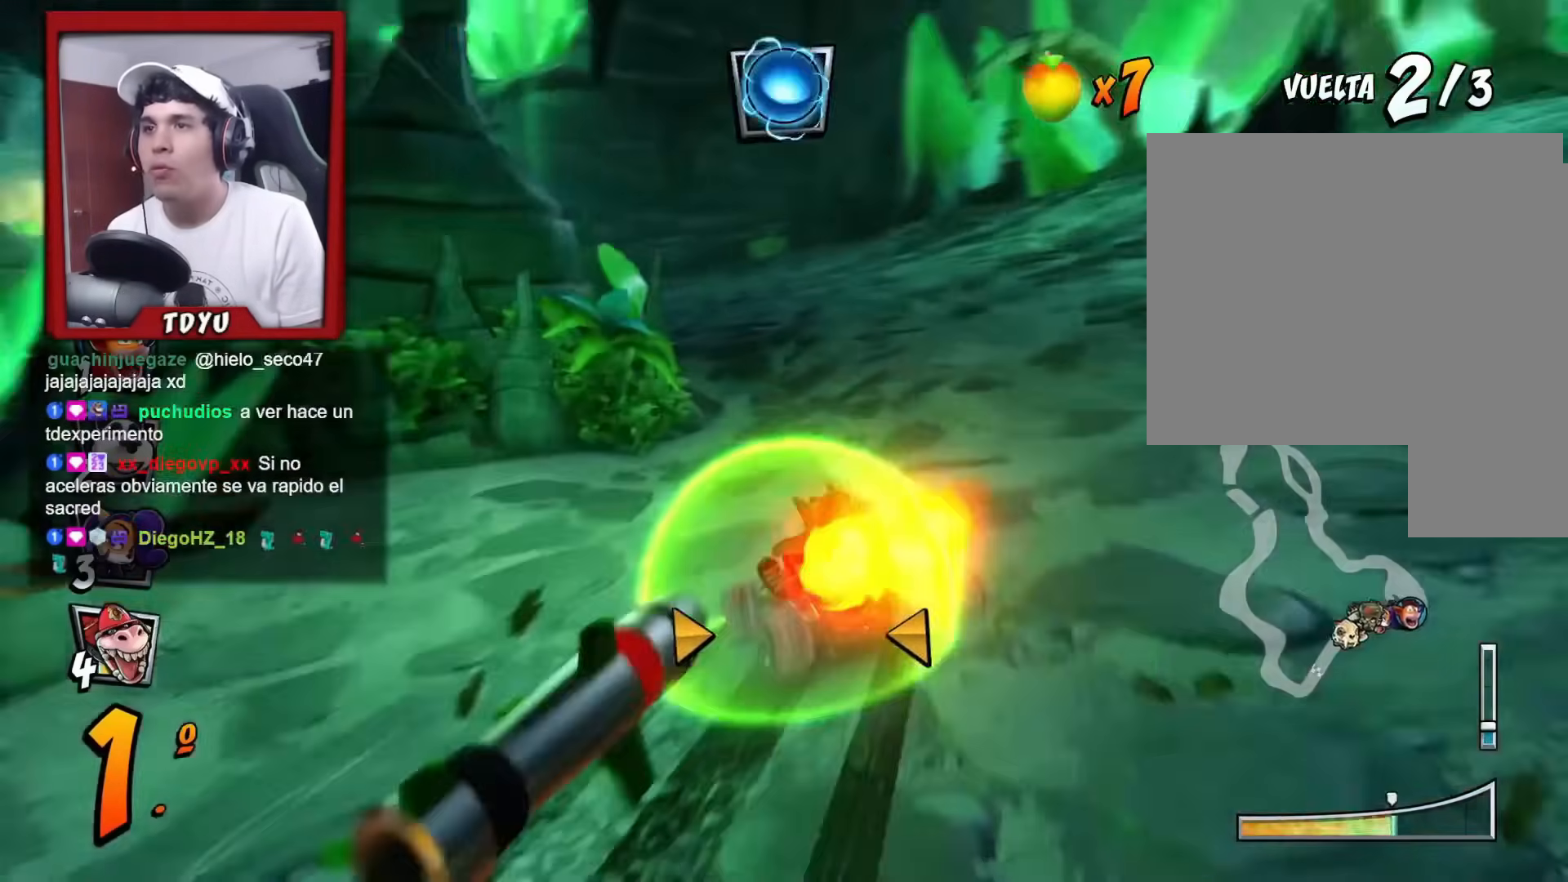
{"buttons": ["R1"], "left_stick": "center", "events": [[67, "DPAD_LEFT", "down"], [150, "L1", "down"], [167, "DPAD_UP", "down"], [217, "DPAD_LEFT", "up"], [234, "DPAD_UP", "up"], [267, "L1", "up"], [317, "DPAD_RIGHT", "down"], [417, "DPAD_RIGHT", "up"]]}
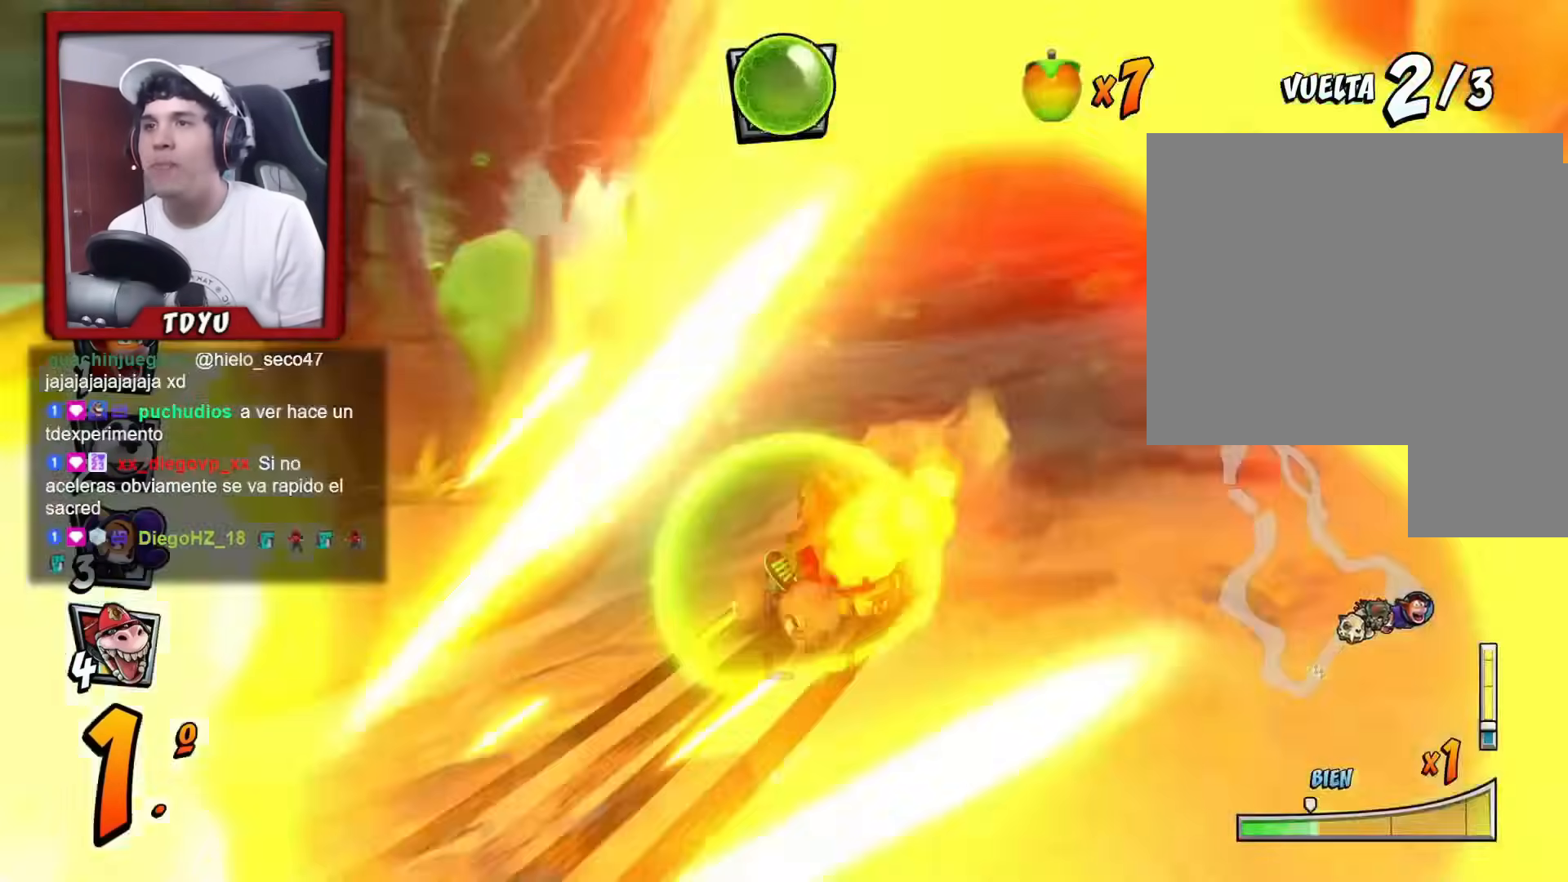
{"buttons": ["L1", "R1"], "left_stick": "center", "events": [[16, "DPAD_LEFT", "down"], [16, "DPAD_UP", "down"], [133, "DPAD_UP", "up"], [183, "DPAD_LEFT", "up"], [267, "DPAD_RIGHT", "down"], [433, "DPAD_RIGHT", "up"], [467, "L1", "down"]]}
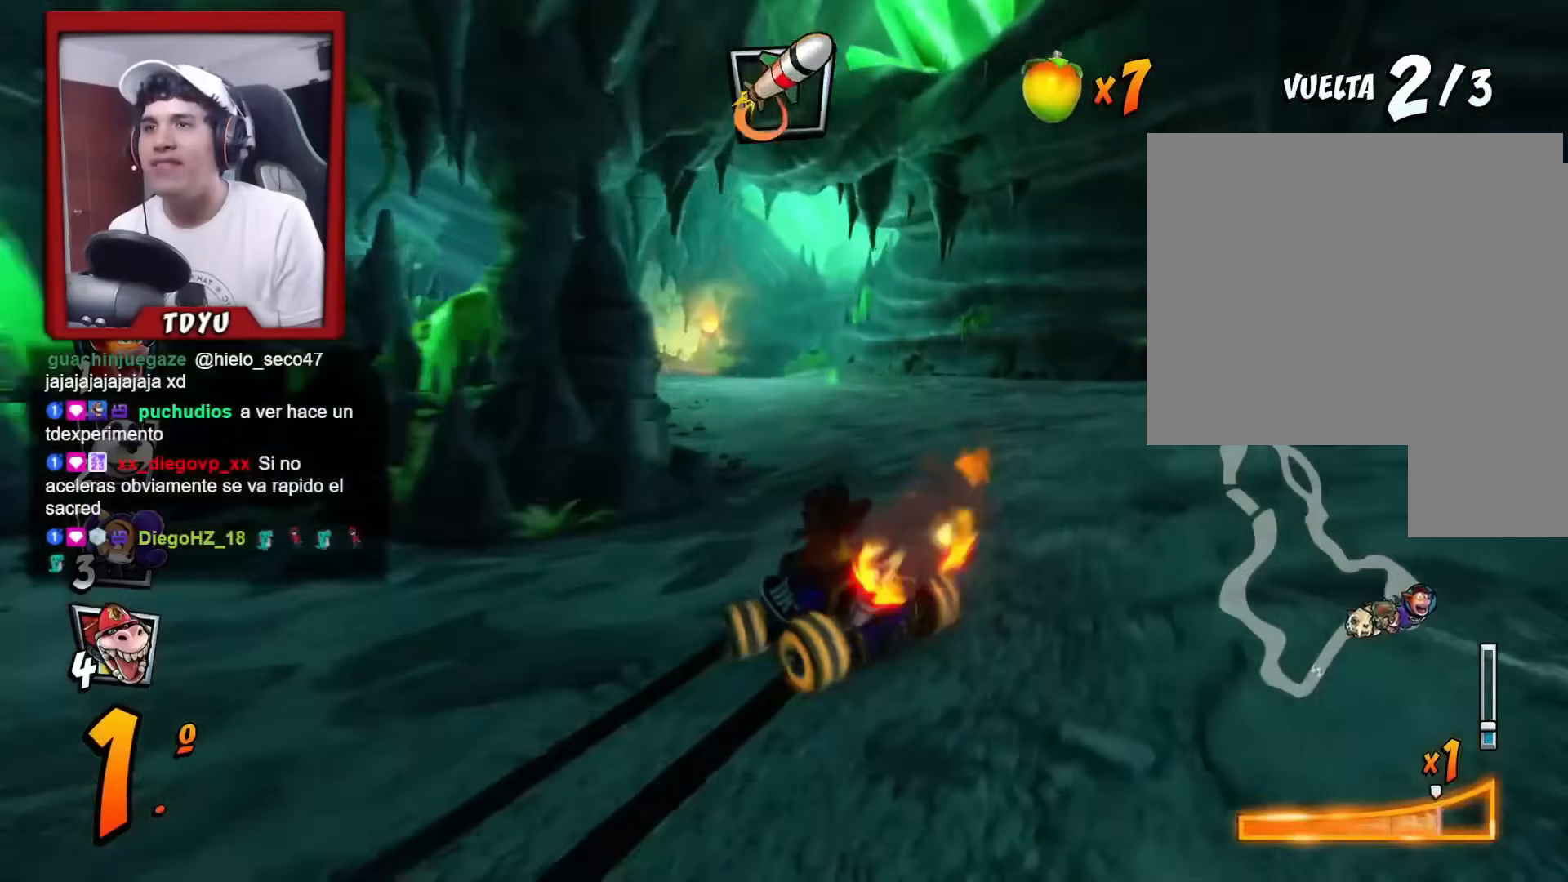
{"buttons": ["R1"], "left_stick": "center", "events": [[100, "DPAD_LEFT", "down"], [100, "L1", "up"], [317, "DPAD_LEFT", "up"]]}
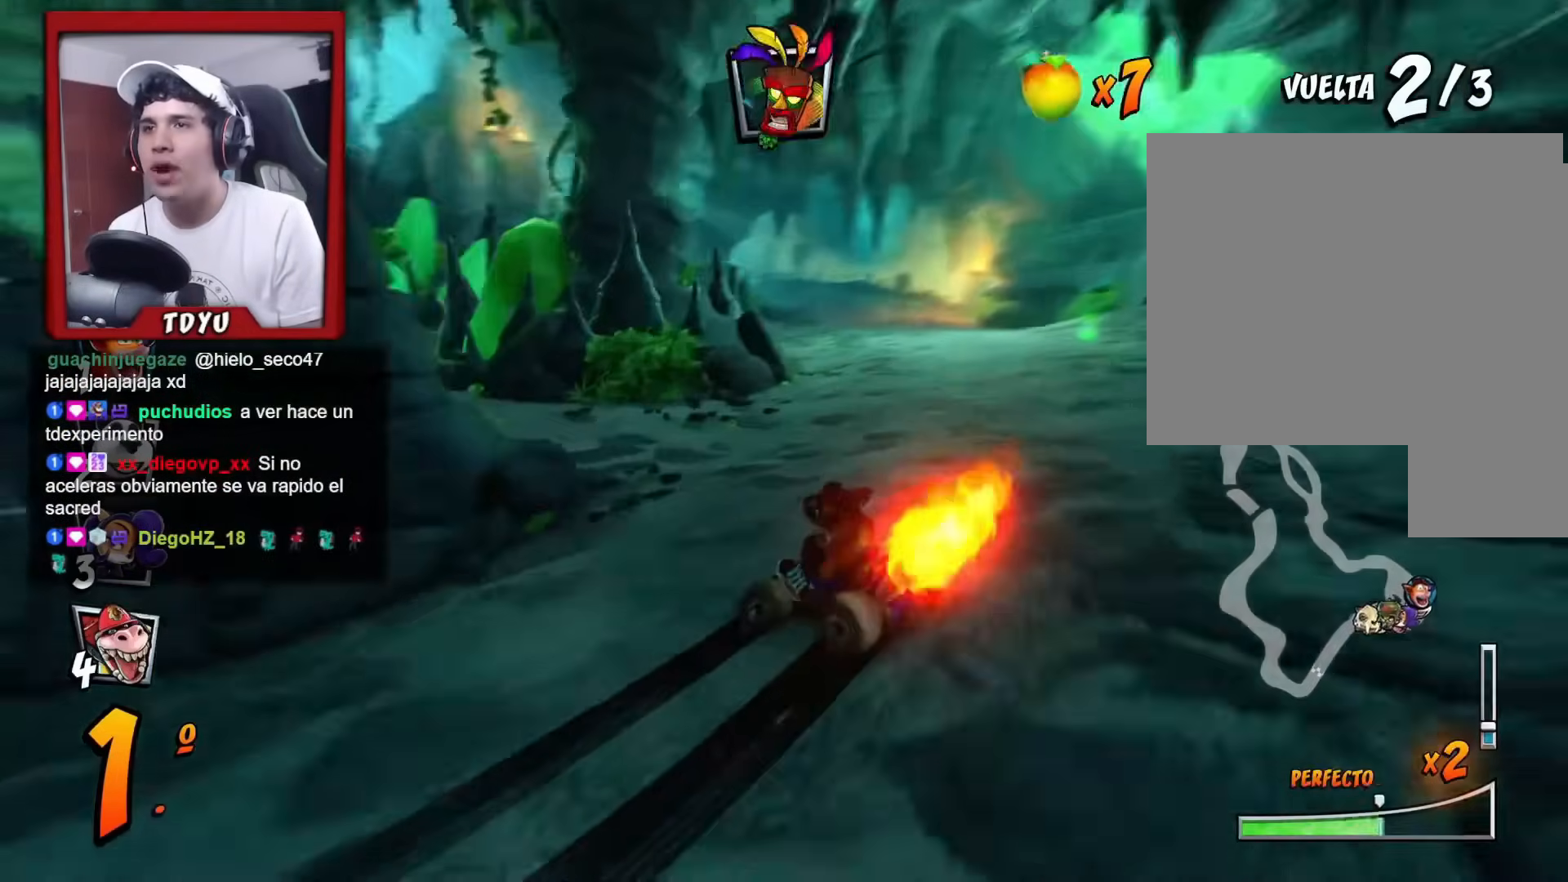
{"buttons": ["R1"], "left_stick": "center", "events": [[367, "L1", "down"], [433, "R2", "down"], [500, "L1", "up"], [500, "R2", "up"]]}
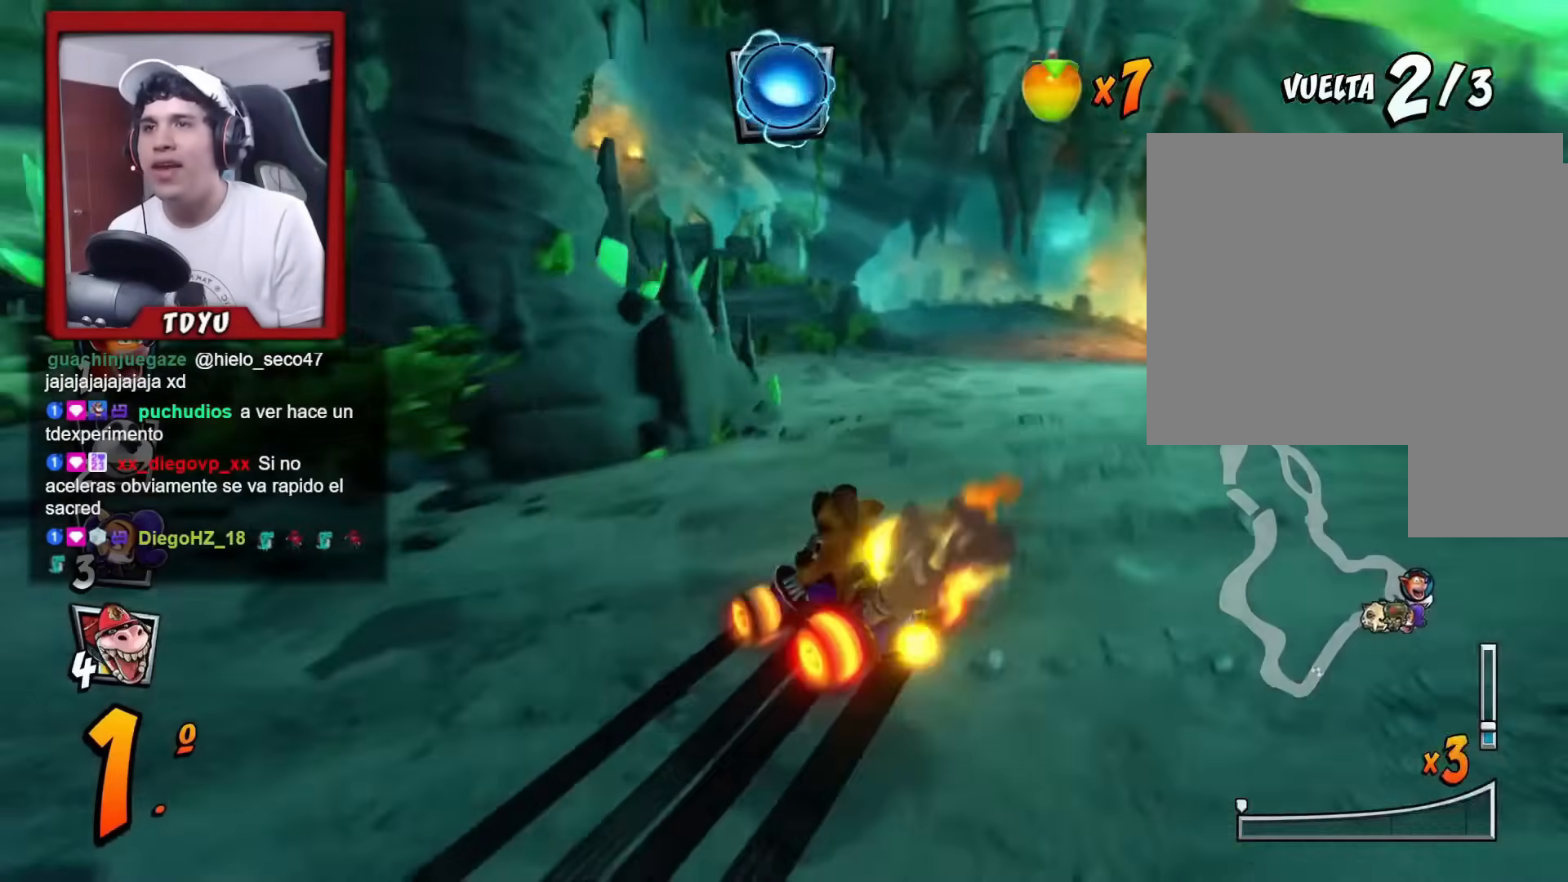
{"buttons": ["R1", "DPAD_RIGHT"], "left_stick": "center", "events": [[134, "R1", "up"], [150, "DPAD_RIGHT", "down"], [267, "R1", "down"], [350, "DPAD_DOWN", "down"], [501, "DPAD_DOWN", "up"]]}
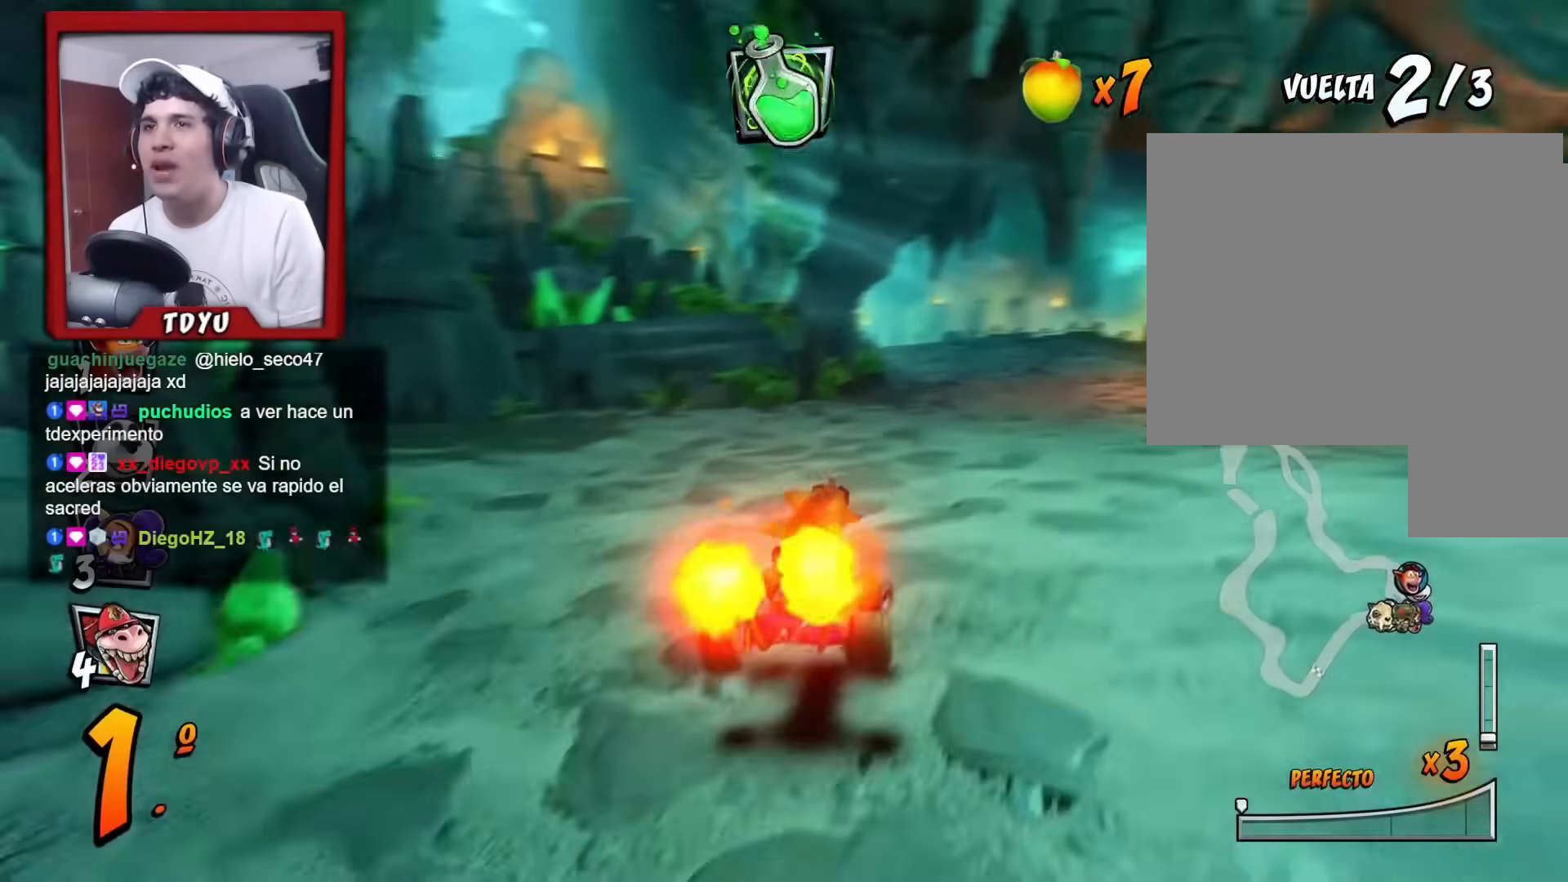
{"buttons": ["R1", "DPAD_RIGHT"], "left_stick": "center"}
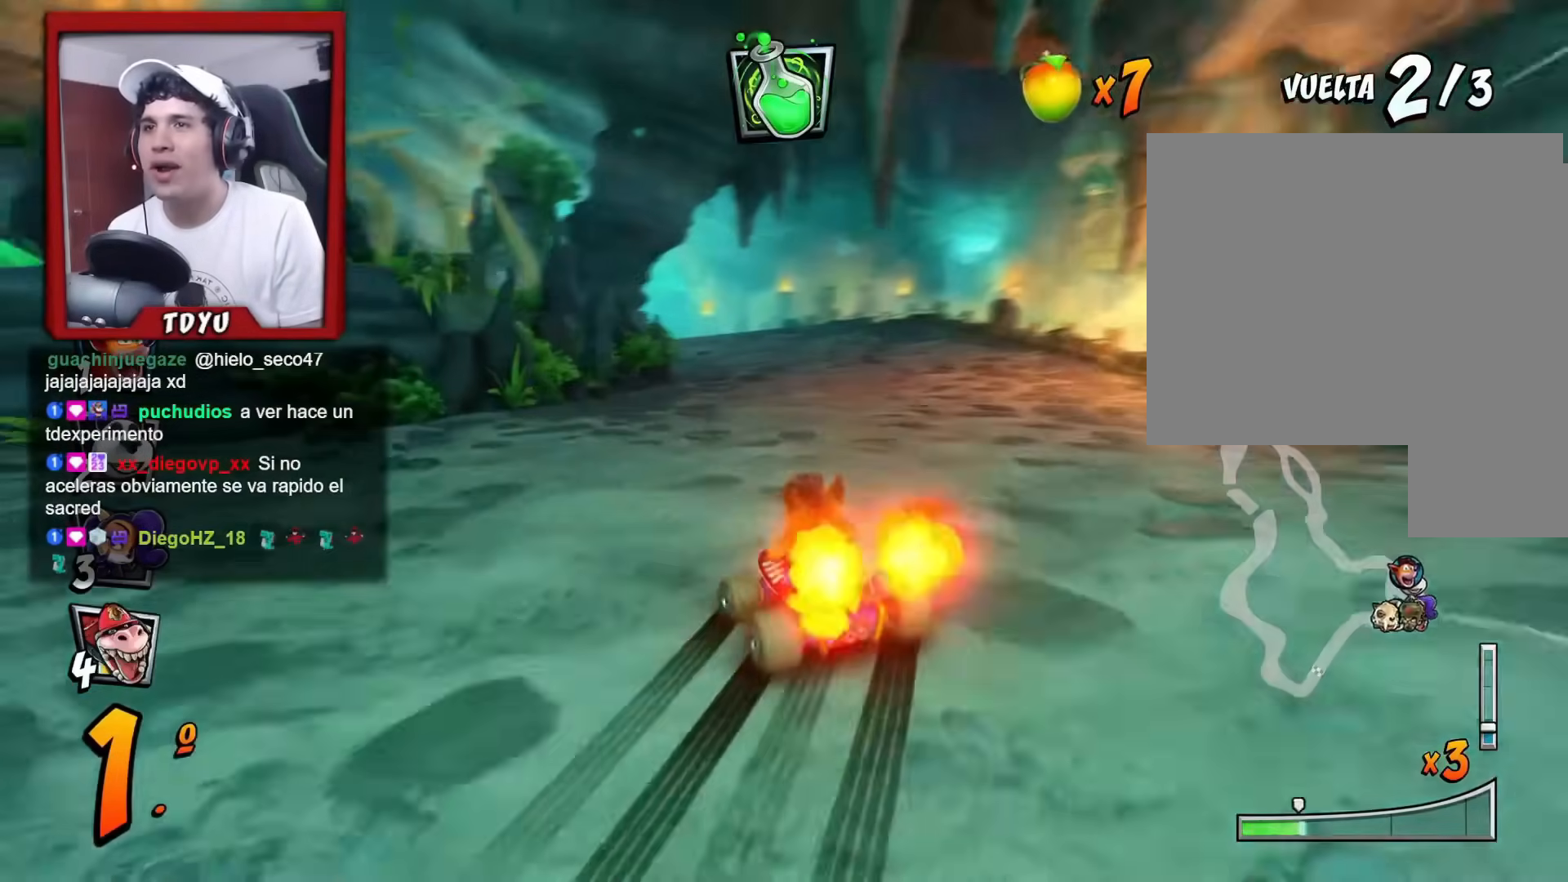
{"buttons": ["R1", "DPAD_DOWN", "DPAD_RIGHT"], "left_stick": "center", "events": [[50, "DPAD_RIGHT", "up"], [167, "DPAD_RIGHT", "down"], [434, "DPAD_DOWN", "down"]]}
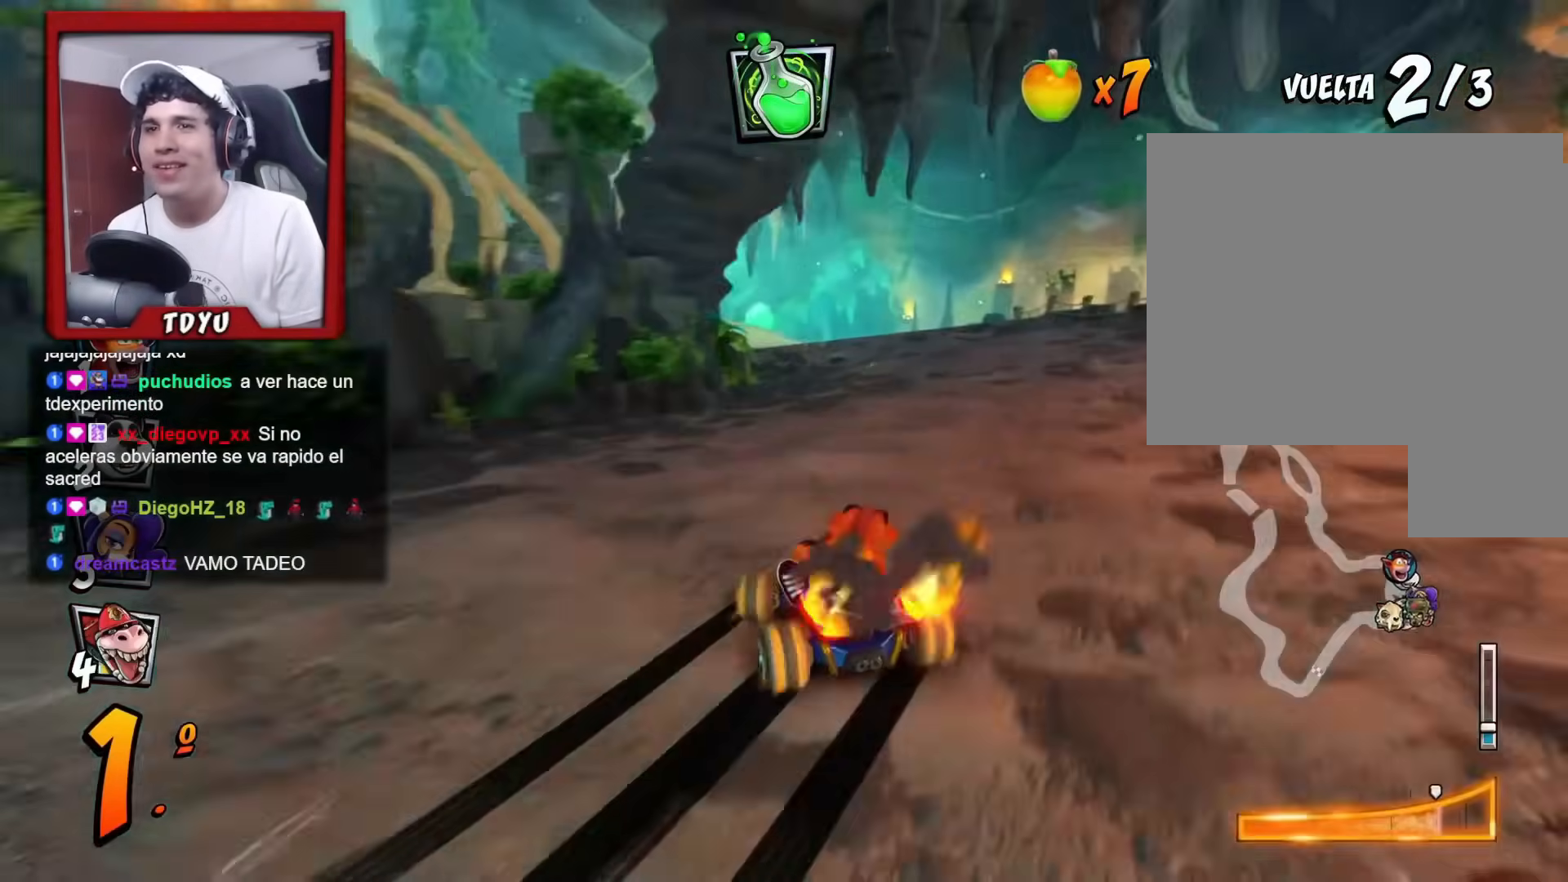
{"buttons": ["R1", "DPAD_RIGHT"], "left_stick": "center", "events": [[16, "L1", "down"], [150, "DPAD_DOWN", "up"], [200, "L1", "up"], [216, "DPAD_RIGHT", "up"], [350, "DPAD_RIGHT", "down"]]}
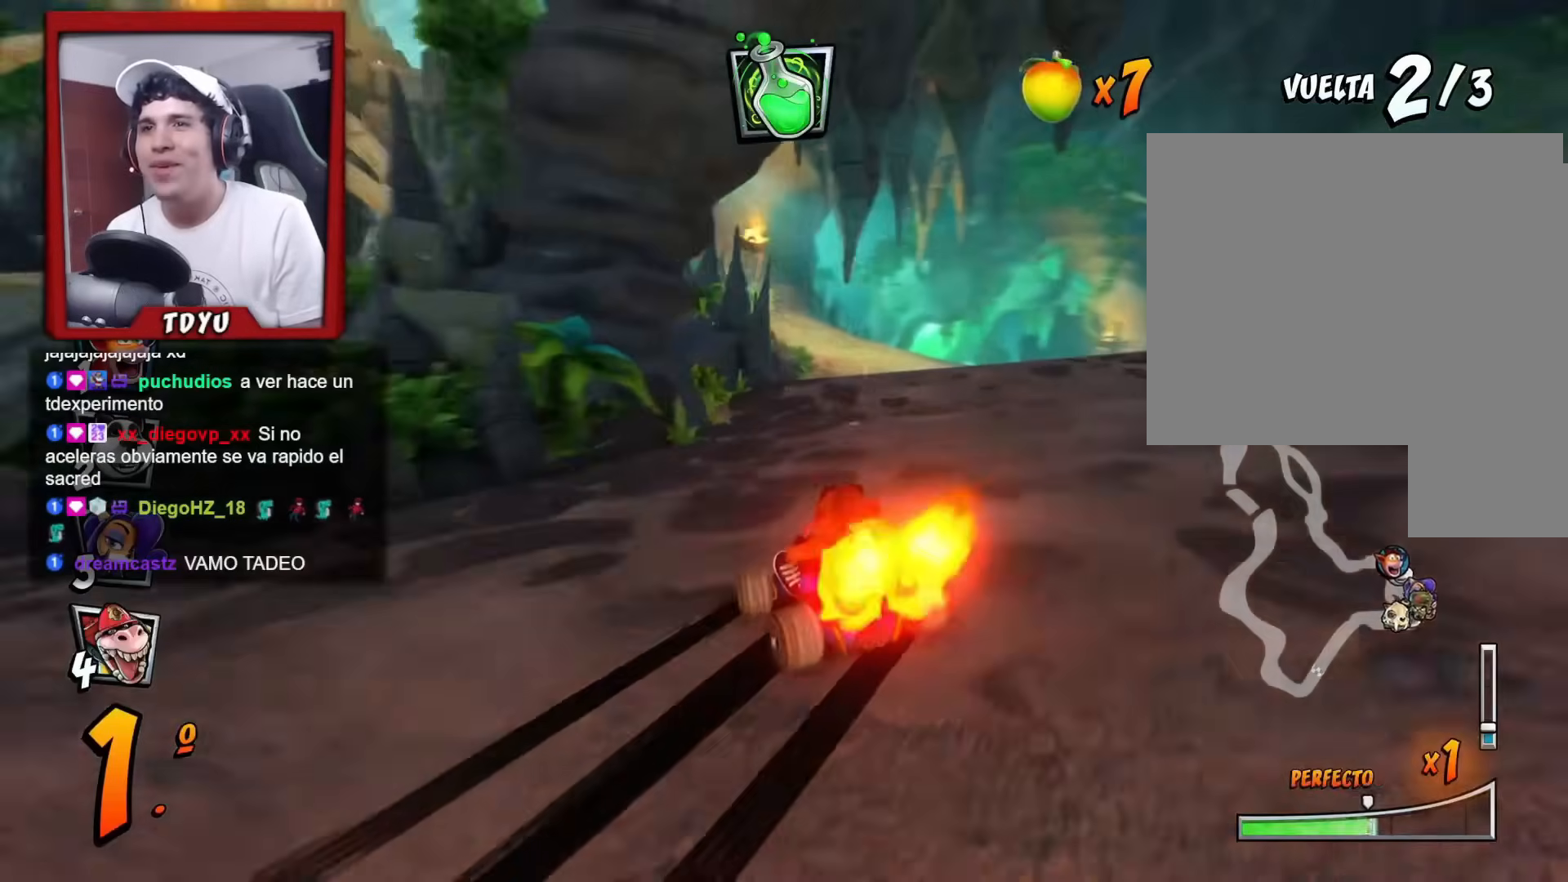
{"buttons": ["DPAD_RIGHT"], "left_stick": "center", "events": [[317, "L1", "down"], [367, "DPAD_DOWN", "down"], [417, "DPAD_DOWN", "up"], [501, "L1", "up"], [501, "R1", "up"]]}
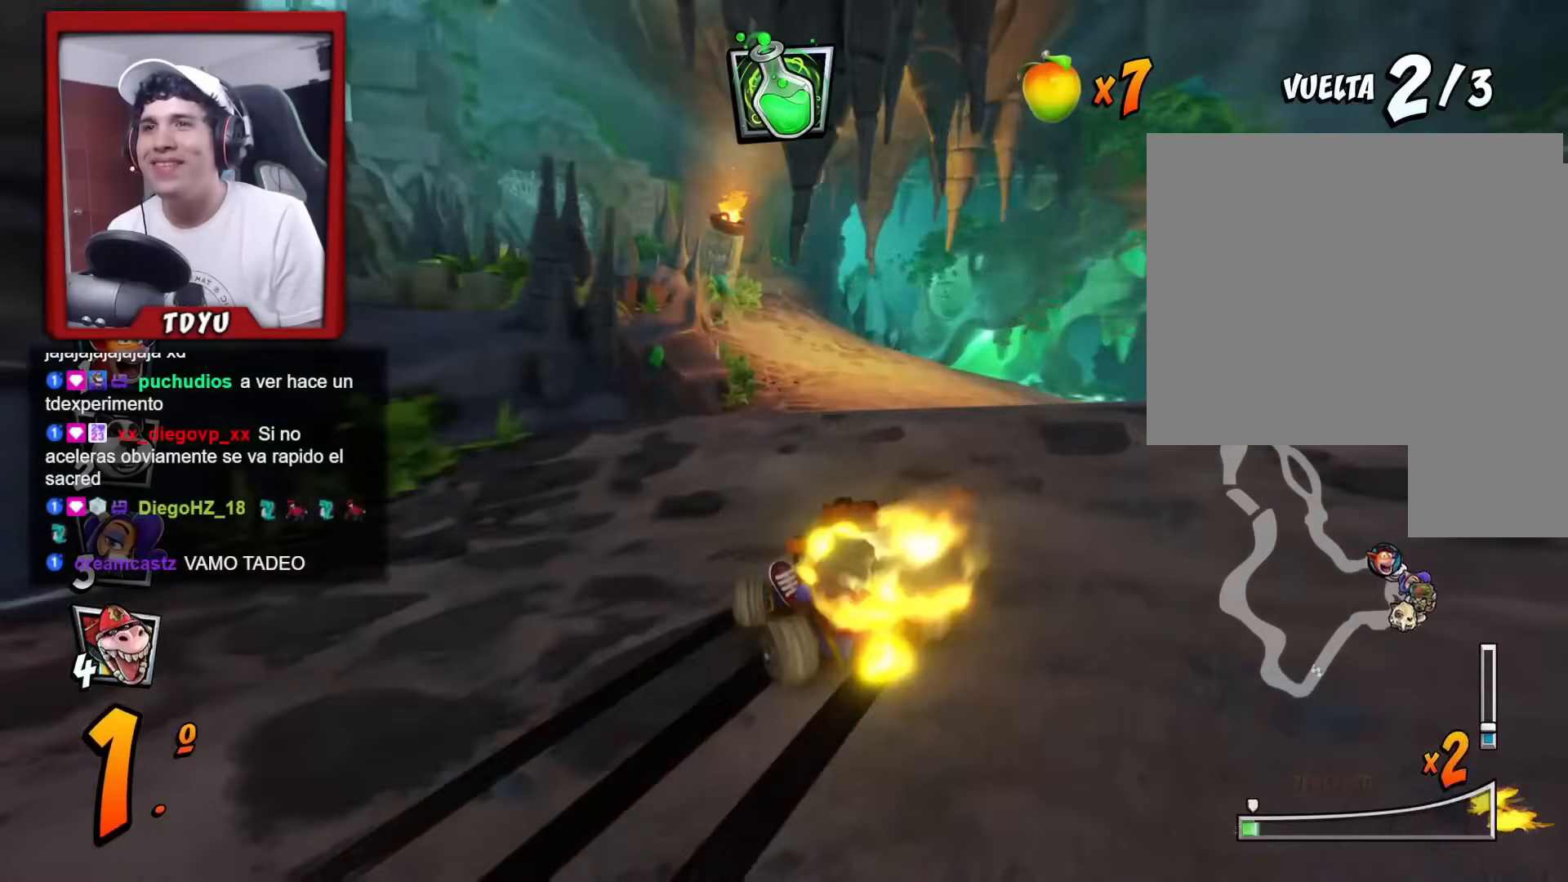
{"buttons": ["R1"], "left_stick": "center", "events": [[150, "R1", "down"], [183, "DPAD_RIGHT", "up"]]}